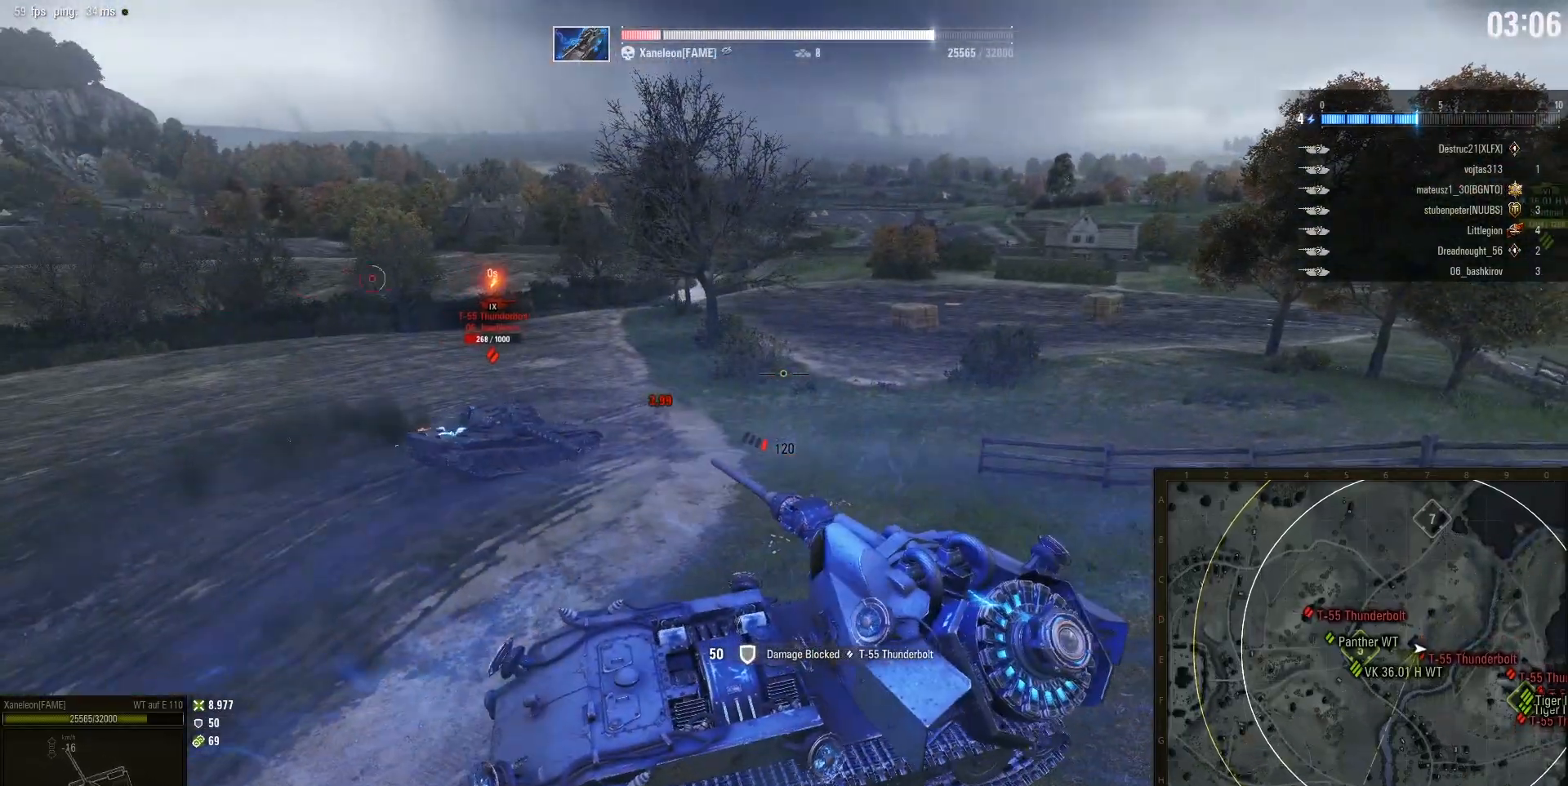
Gameplay with keyboard and mouse; each line is a JSON object with the keys and mouse buttons held at the frame after it. "events" lists presses ("down") and releases ("up") of "a", "d", "s", "w", "mouse_left" and "mouse_right" between this image and that frame as [ms after this image, input, new state], when the widget could be followed in between. "mouse_left", "mouse_right" = the "left", "right" buttons of the "mouse" list. No other keys are recorded. Mouse movement is not recorded. Not read: mouse_wheel.
{"keys": ["a", "s"], "mouse": [], "events": []}
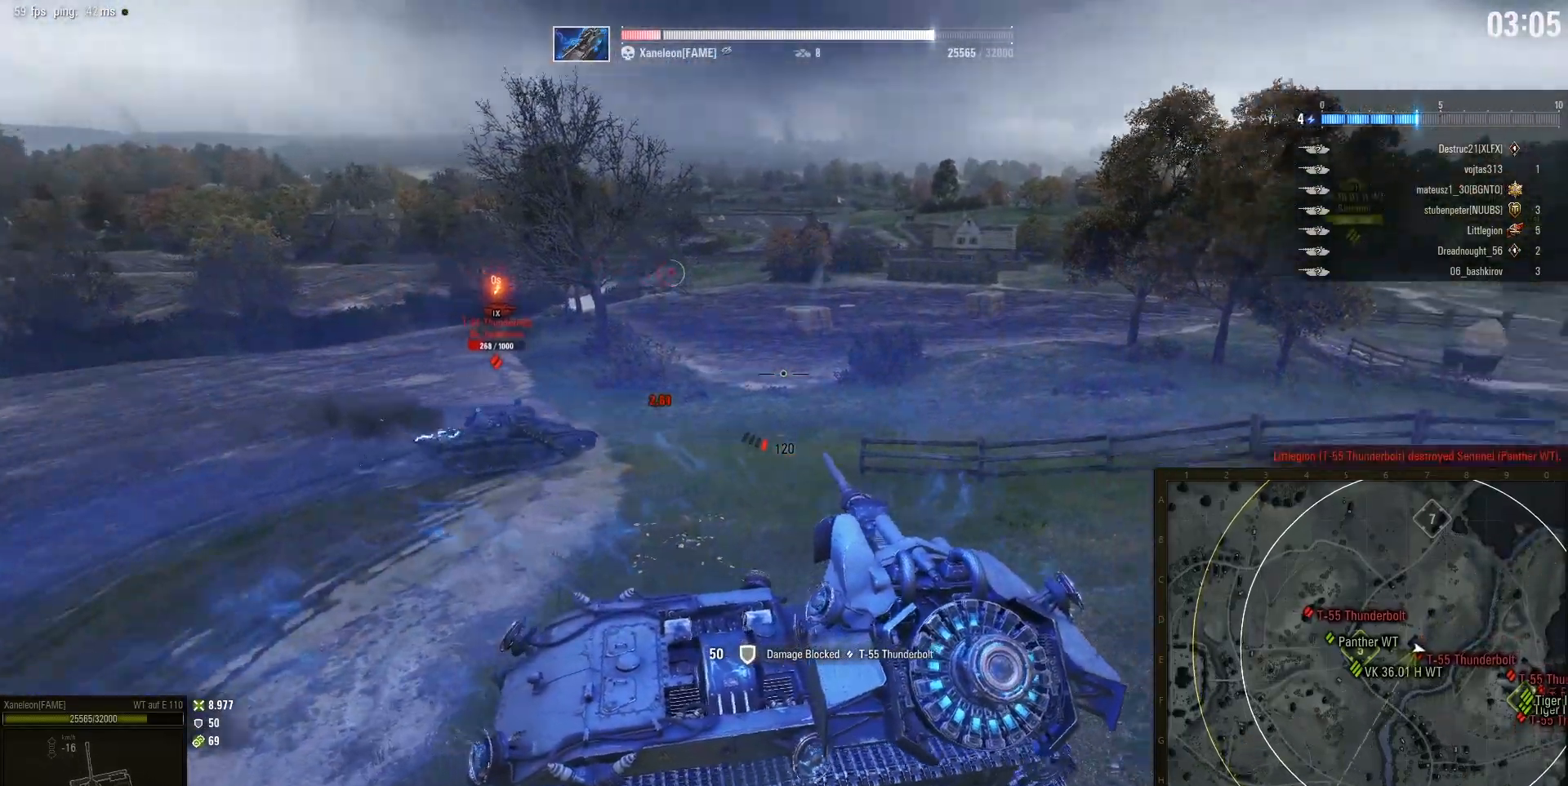
{"keys": ["a", "s"], "mouse": [], "events": []}
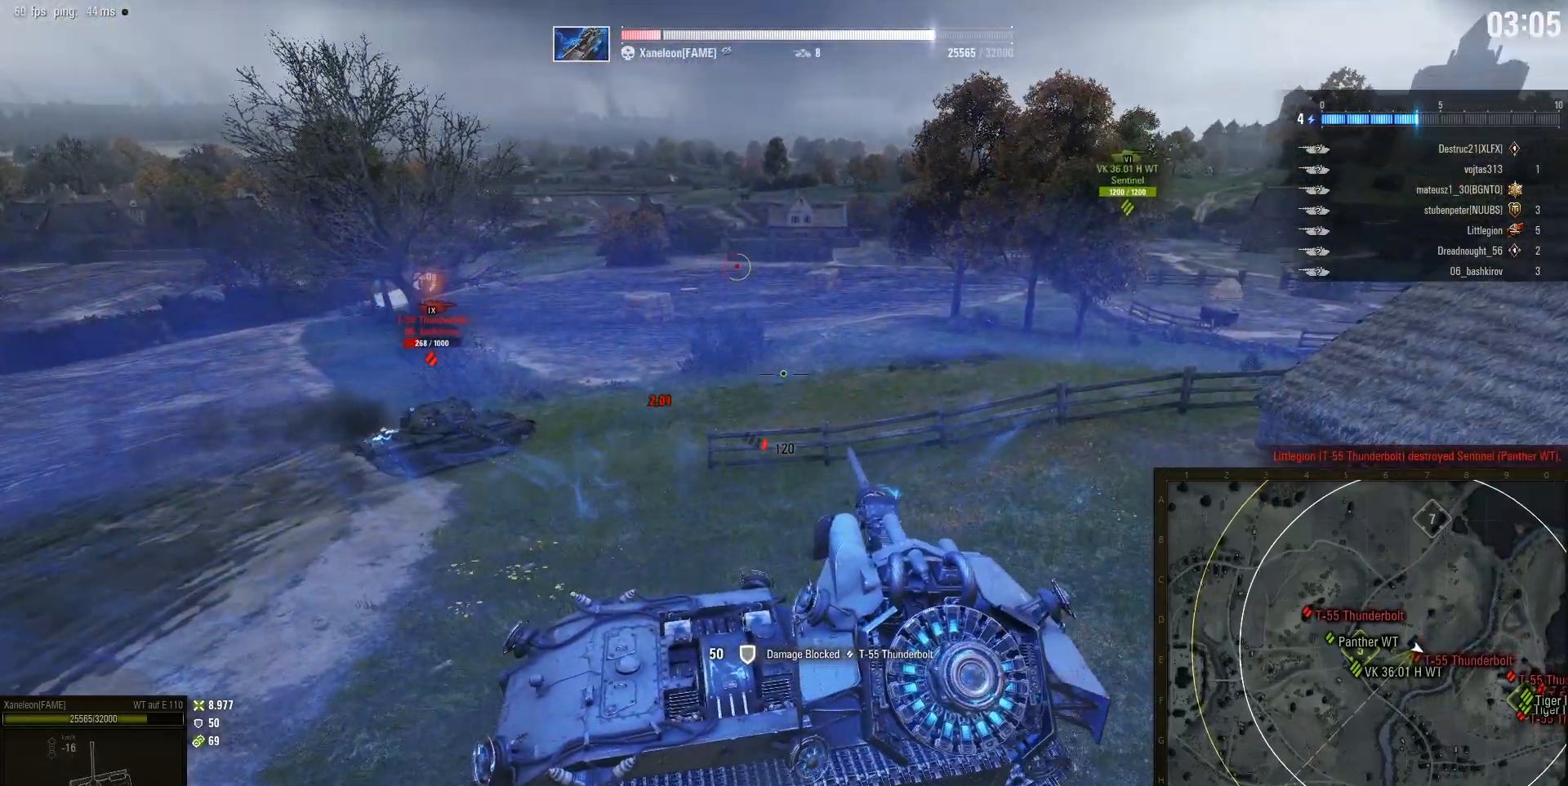
{"keys": [], "mouse": [], "events": [[183, "a", "up"], [500, "s", "up"]]}
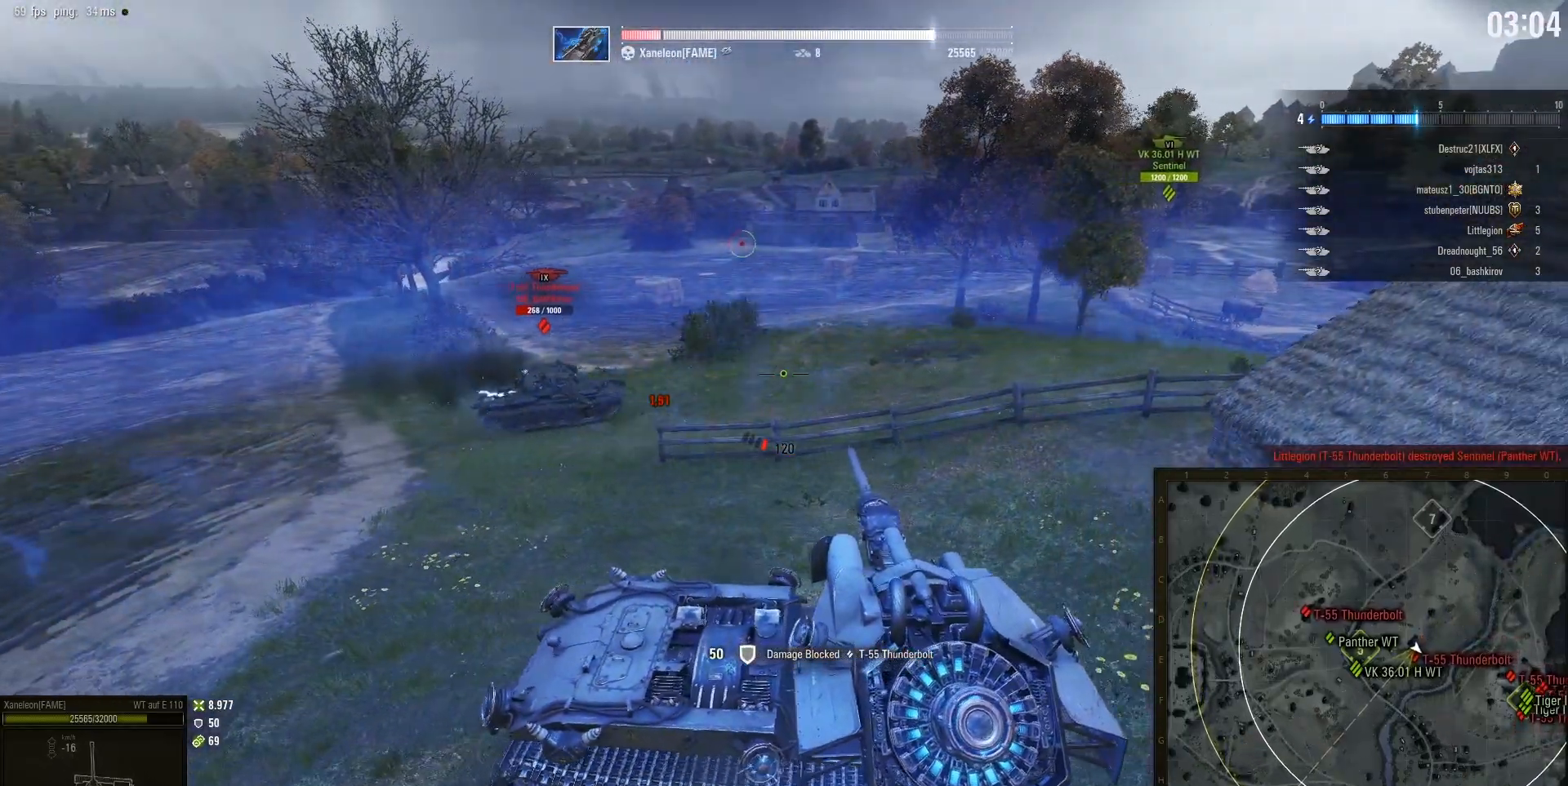
{"keys": ["d", "w"], "mouse": [], "events": [[67, "d", "down"], [233, "w", "down"]]}
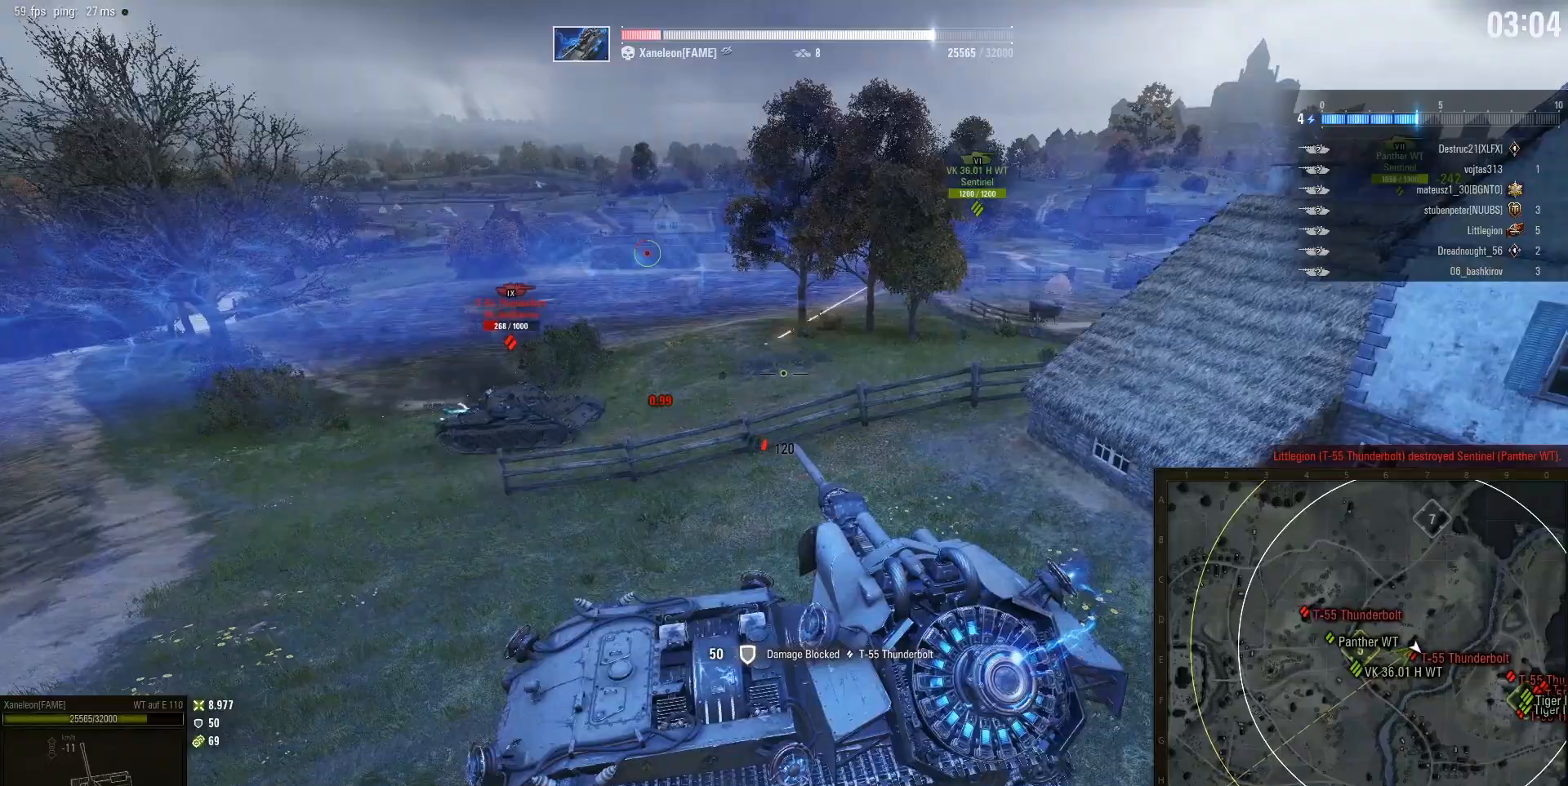
{"keys": ["d", "w"], "mouse": [], "events": []}
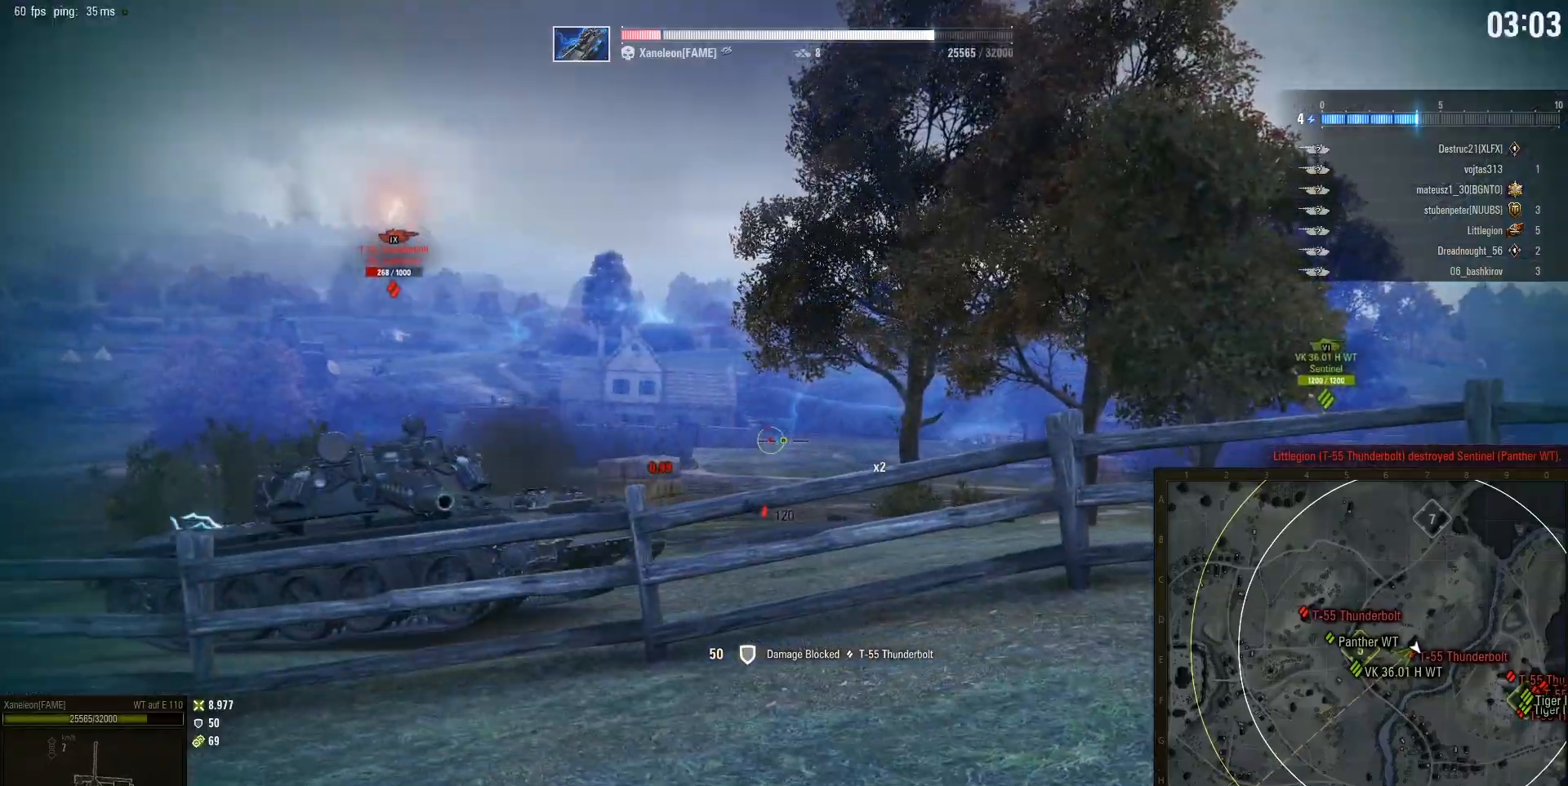
{"keys": ["d", "w"], "mouse": [], "events": []}
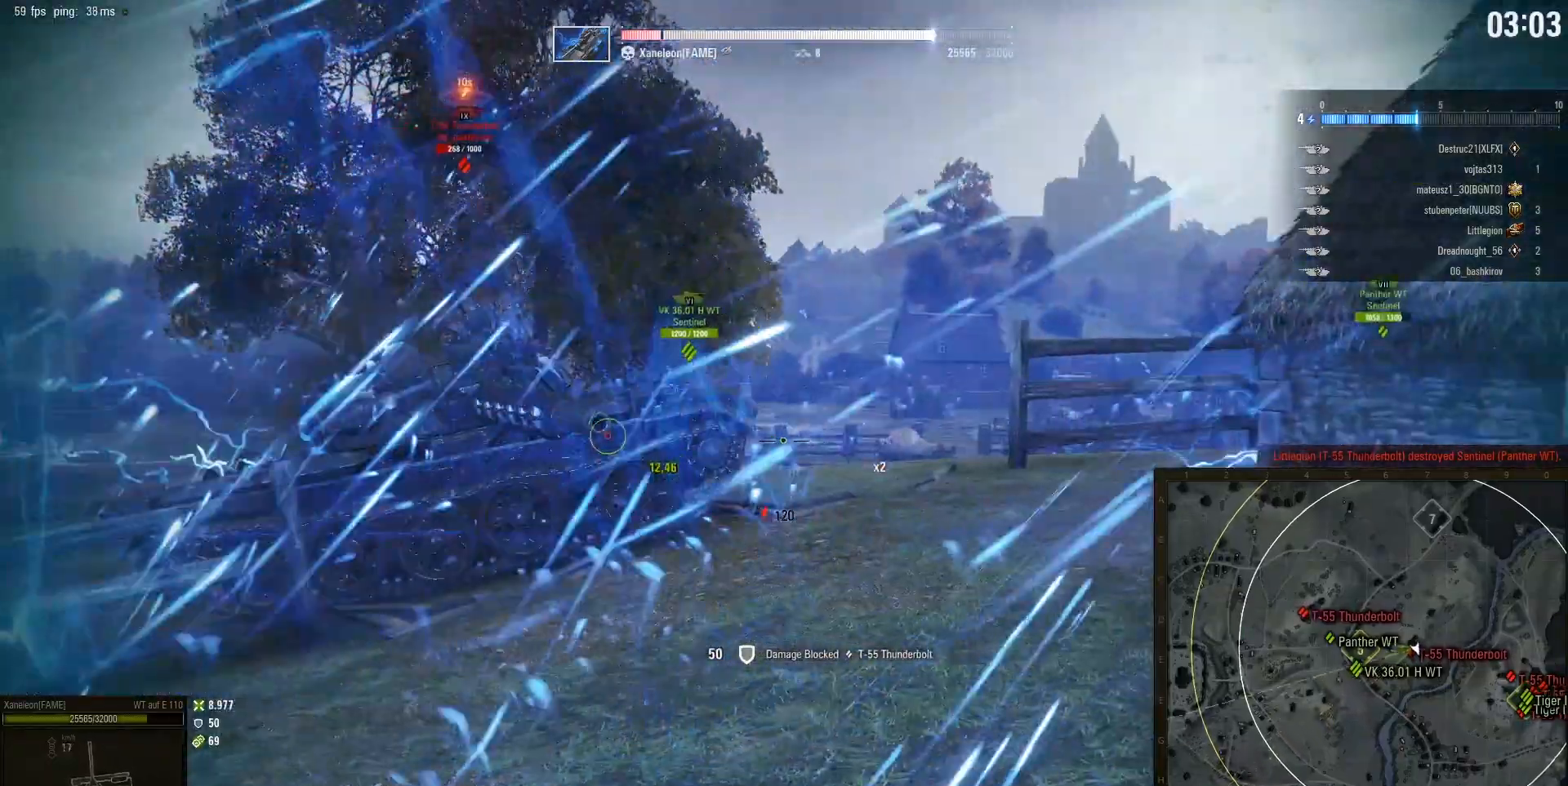
{"keys": ["d"], "mouse": [], "events": [[317, "w", "up"]]}
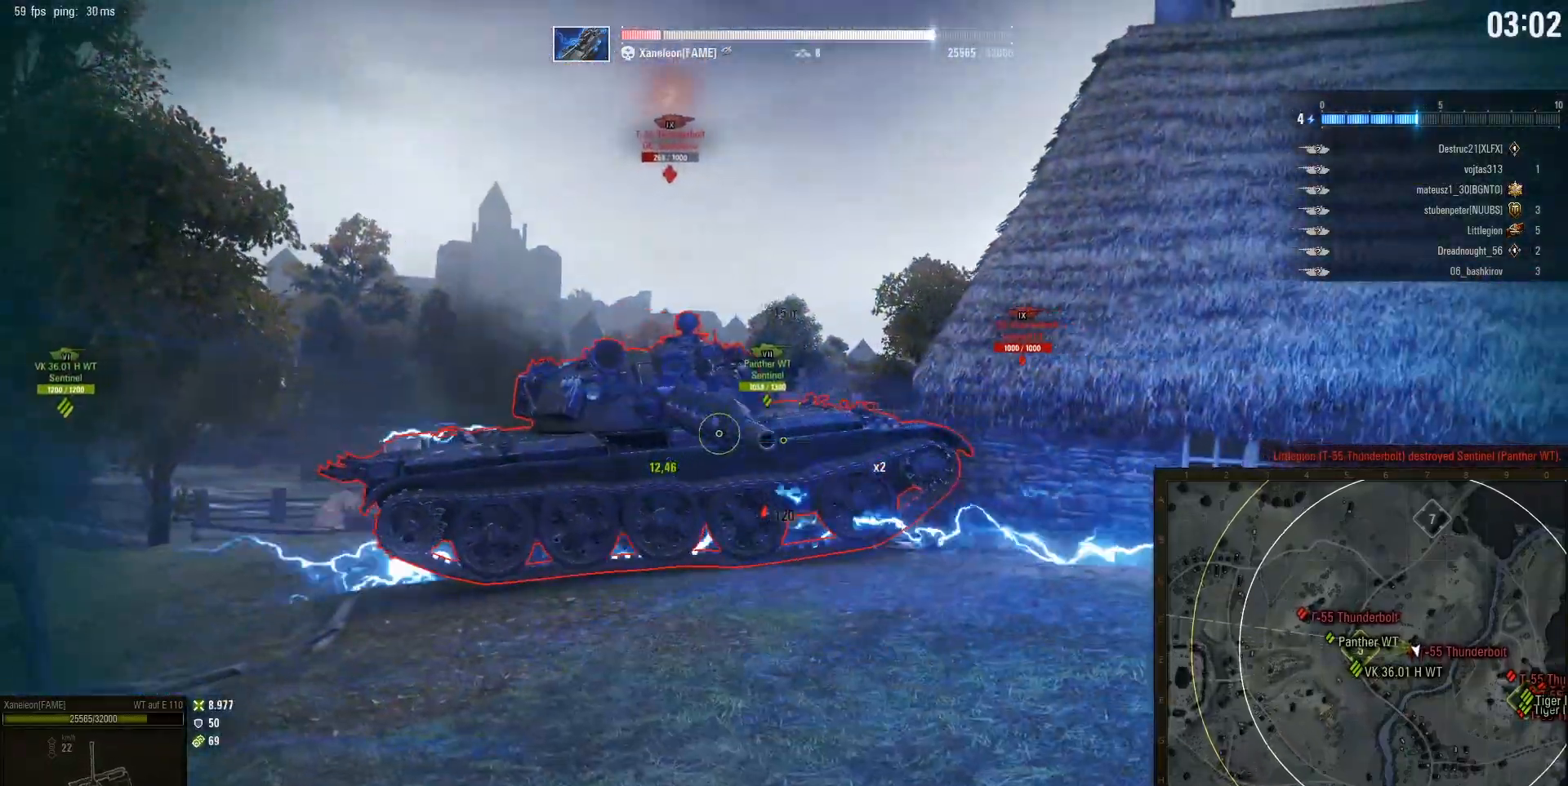
{"keys": ["d"], "mouse": [], "events": [[67, "mouse_left", "down"], [167, "mouse_left", "up"]]}
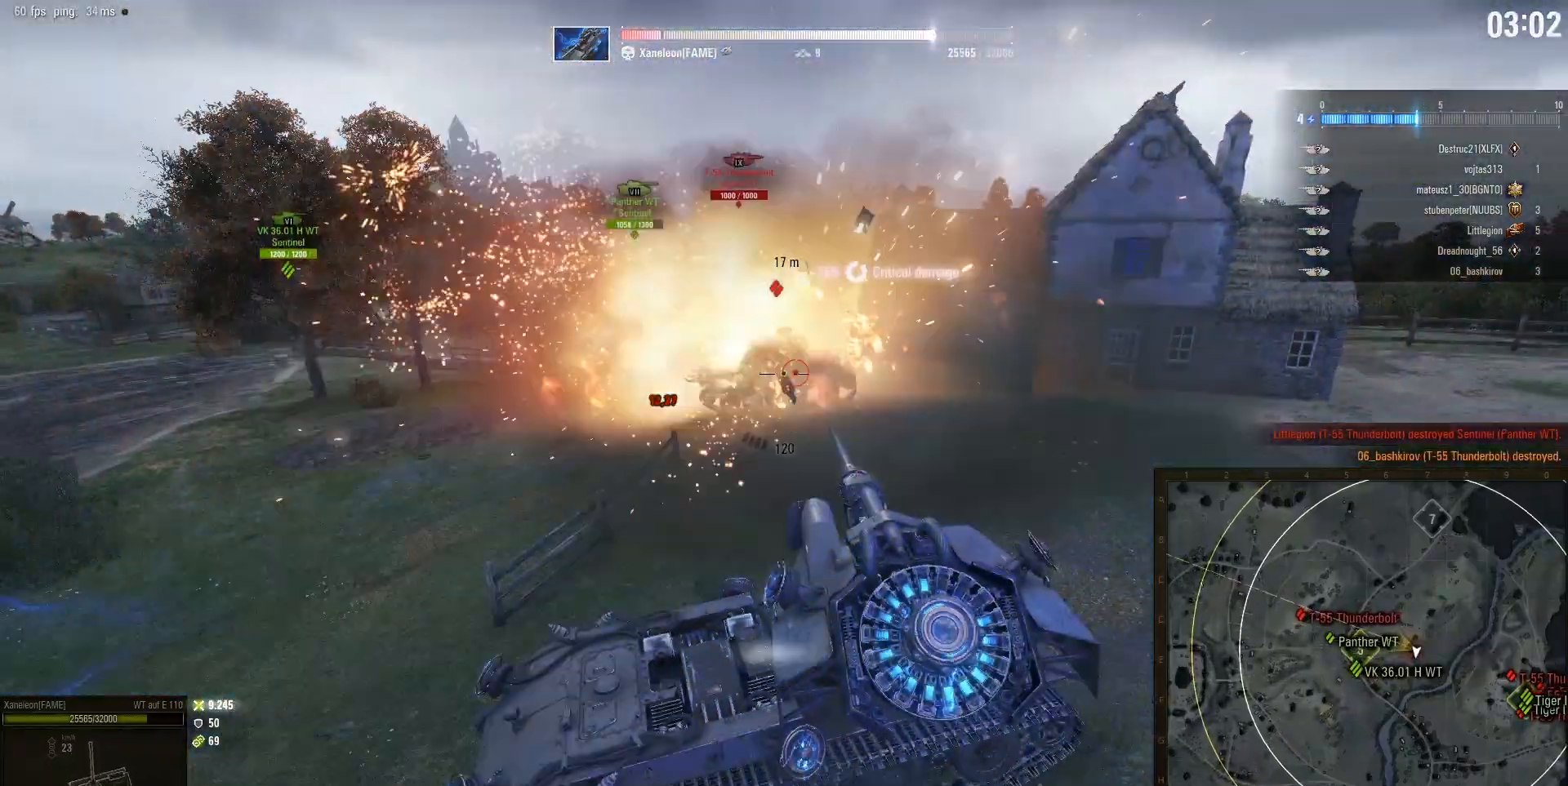
{"keys": ["d", "s"], "mouse": [], "events": [[50, "s", "down"], [67, "d", "up"], [417, "d", "down"]]}
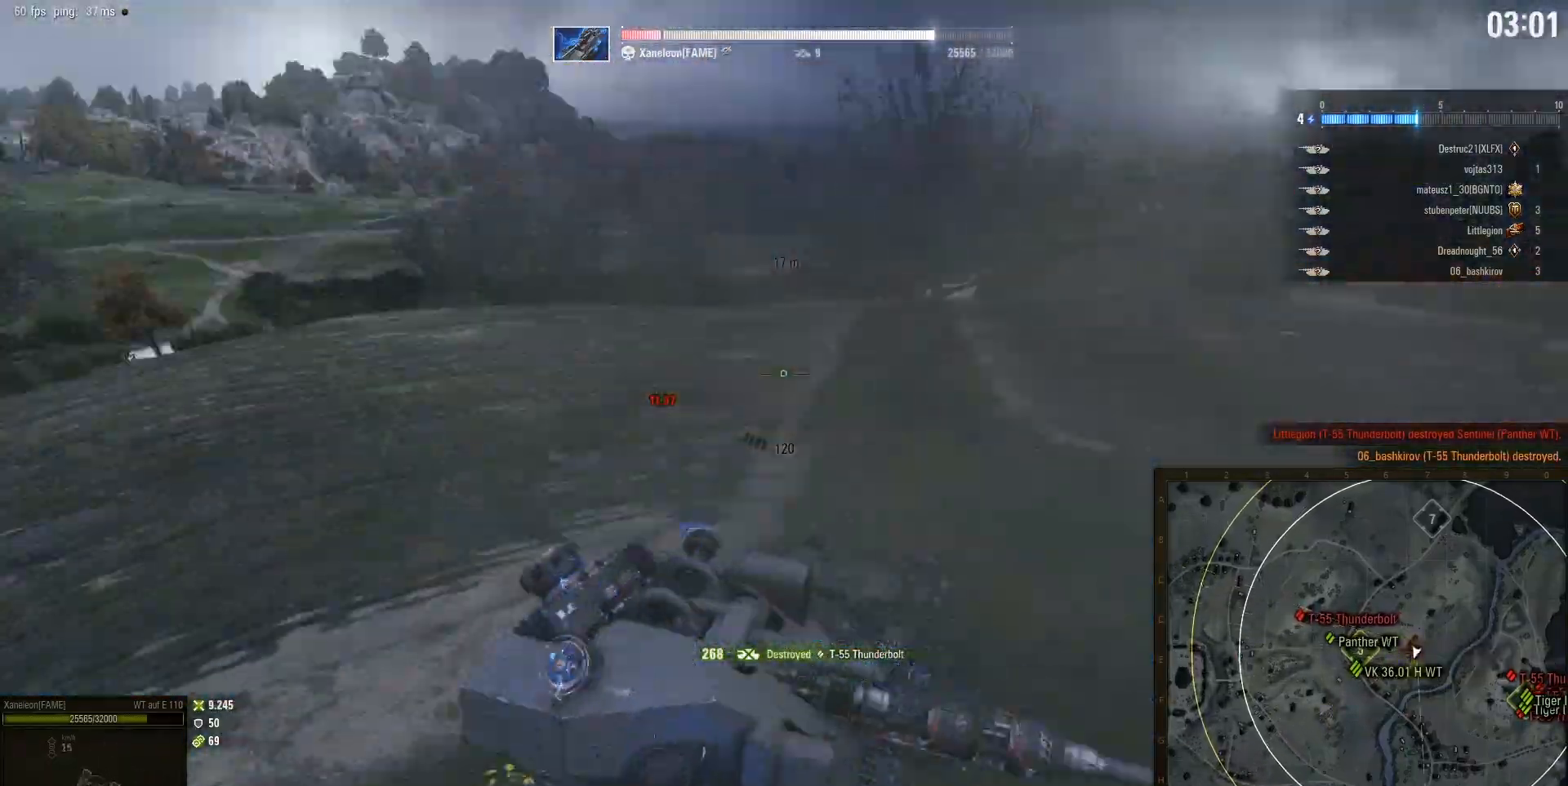
{"keys": ["d", "s"], "mouse": ["right"], "events": [[17, "mouse_right", "down"]]}
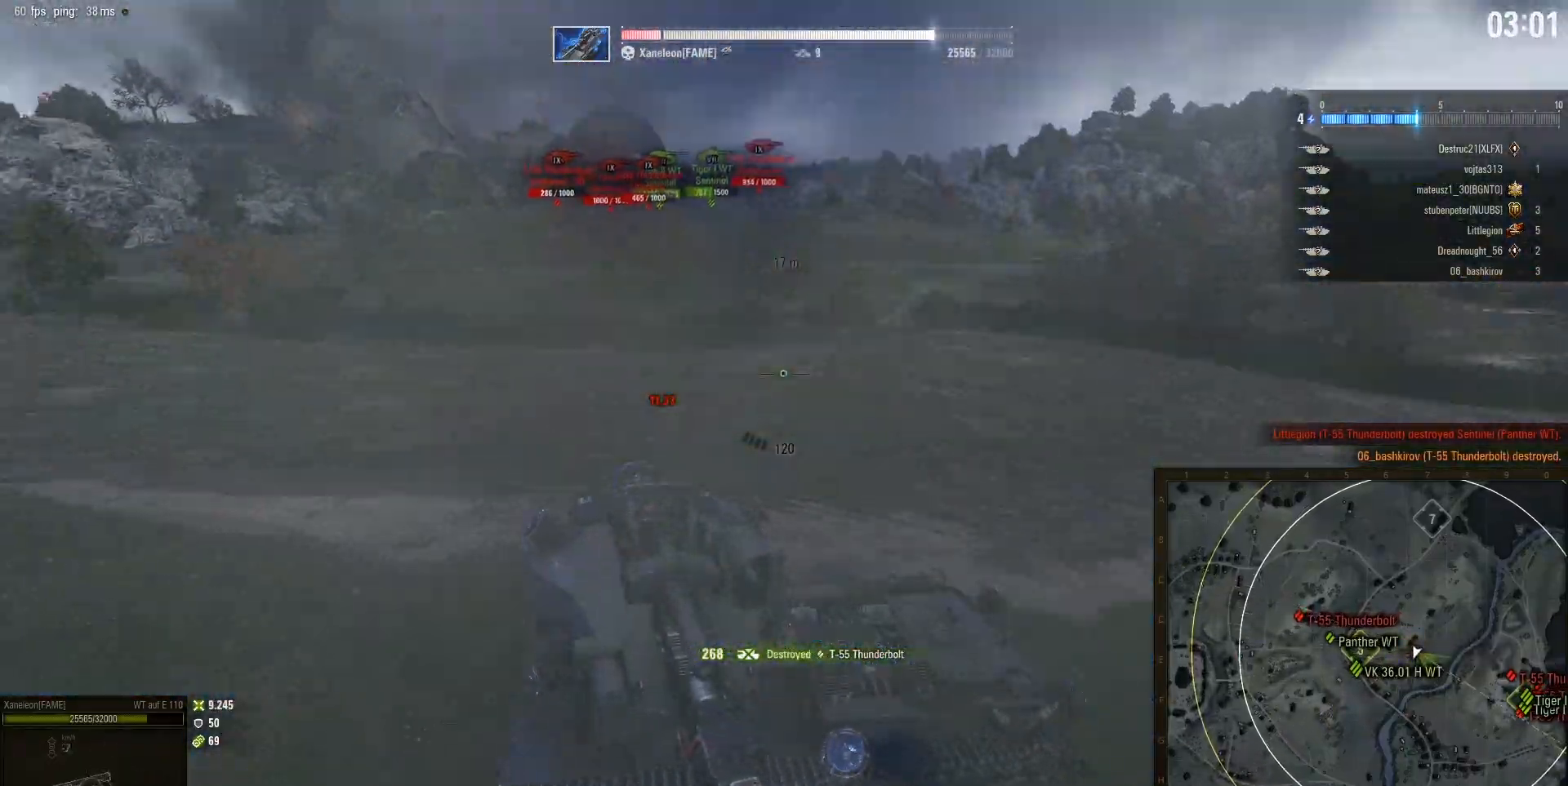
{"keys": ["d", "s"], "mouse": [], "events": [[33, "mouse_right", "up"]]}
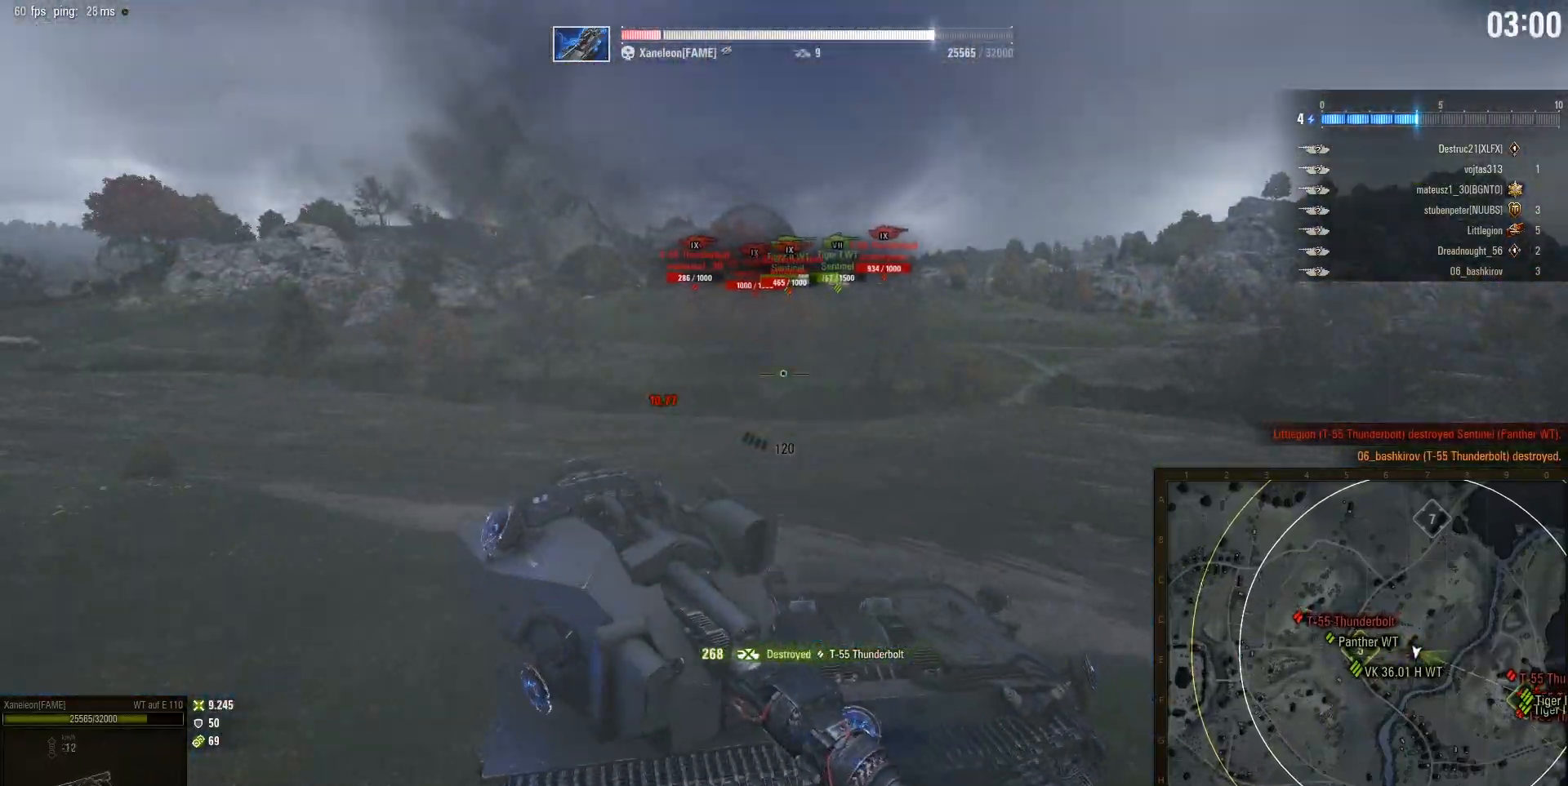
{"keys": ["d", "w"], "mouse": [], "events": [[100, "s", "up"], [267, "w", "down"]]}
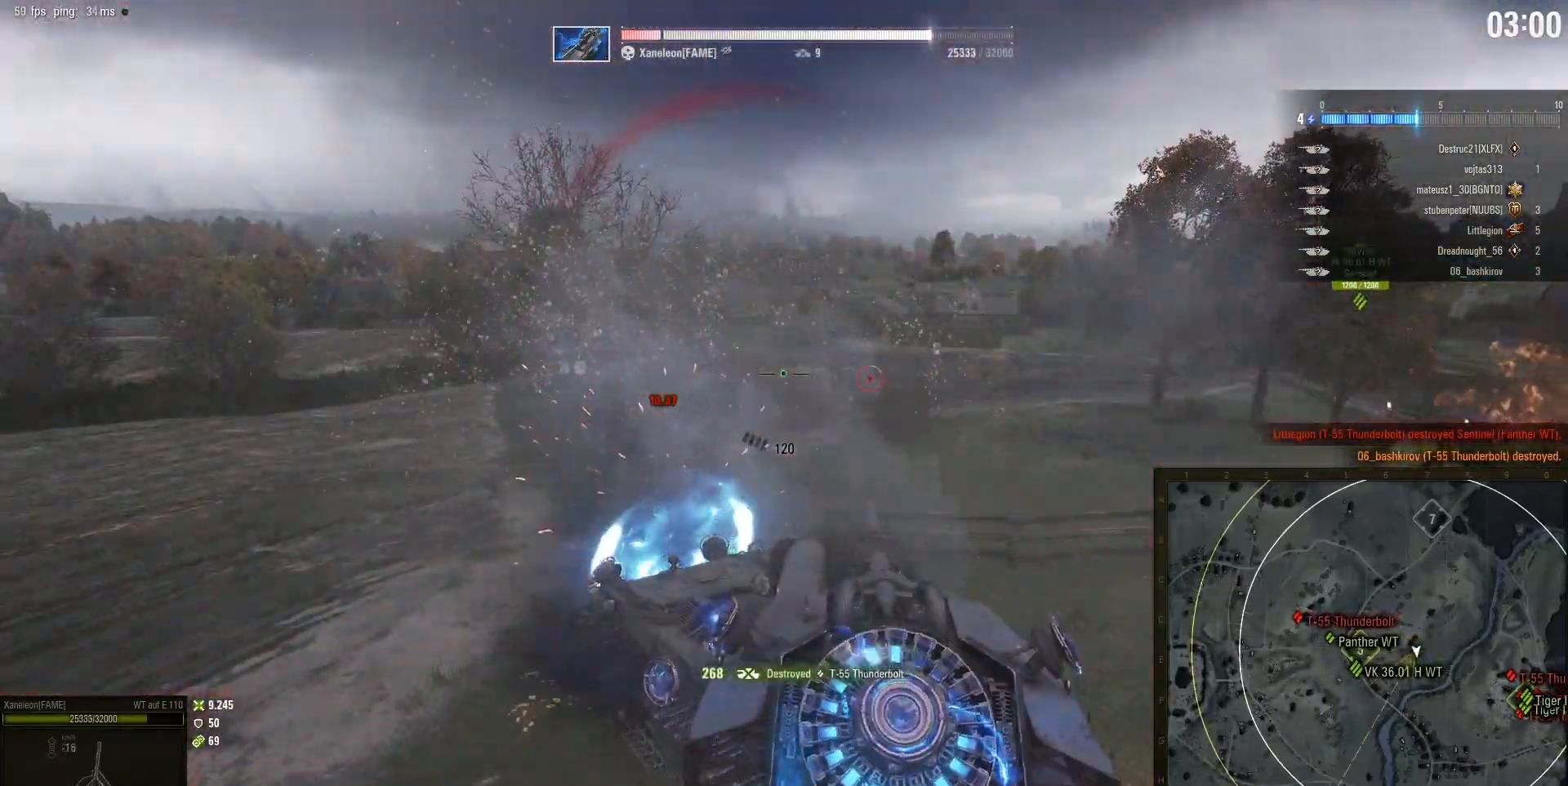
{"keys": ["d", "w"], "mouse": [], "events": []}
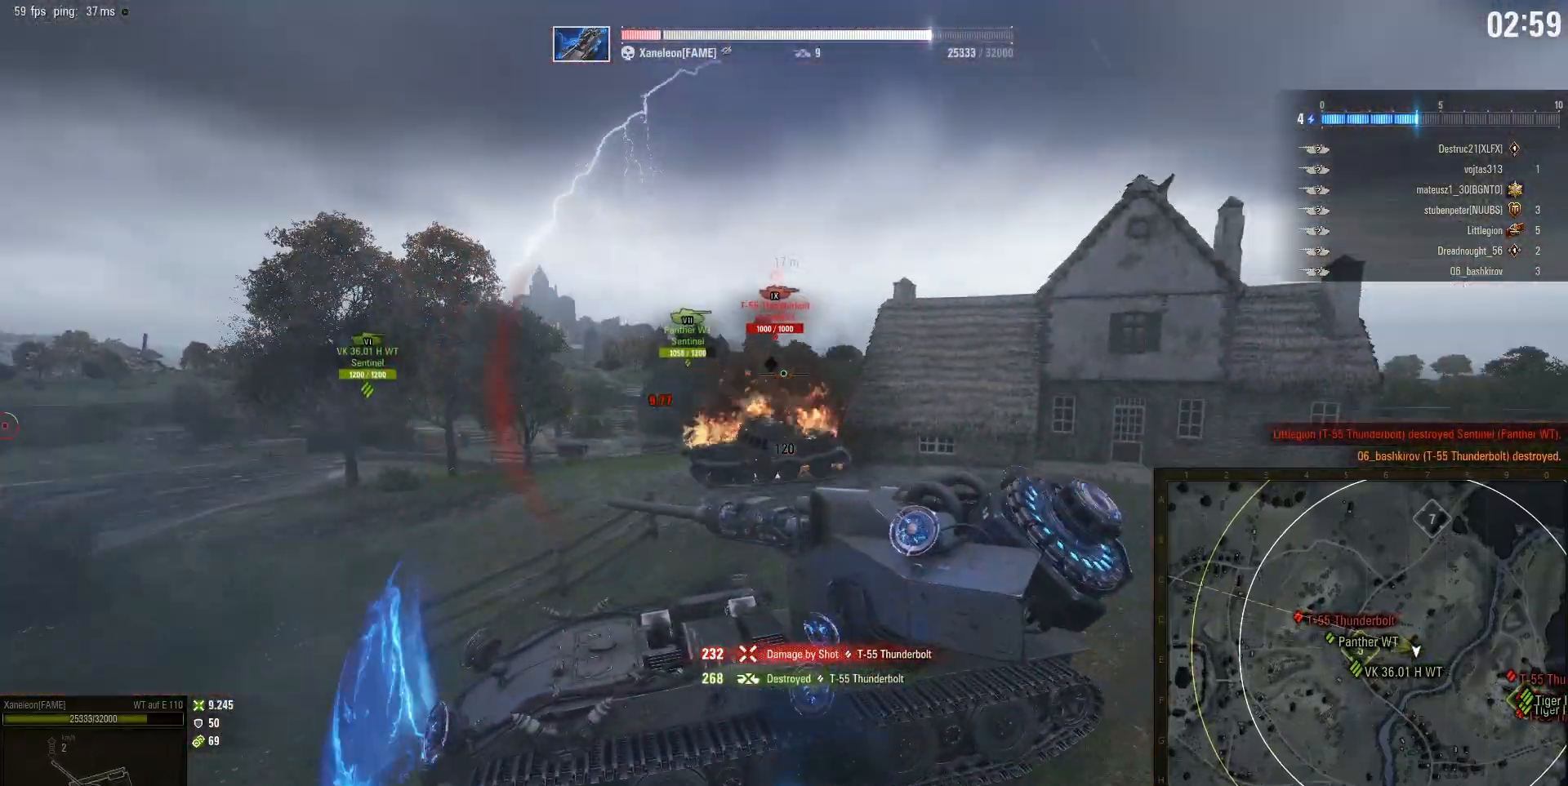
{"keys": ["w"], "mouse": [], "events": [[167, "d", "up"], [300, "d", "down"], [450, "d", "up"]]}
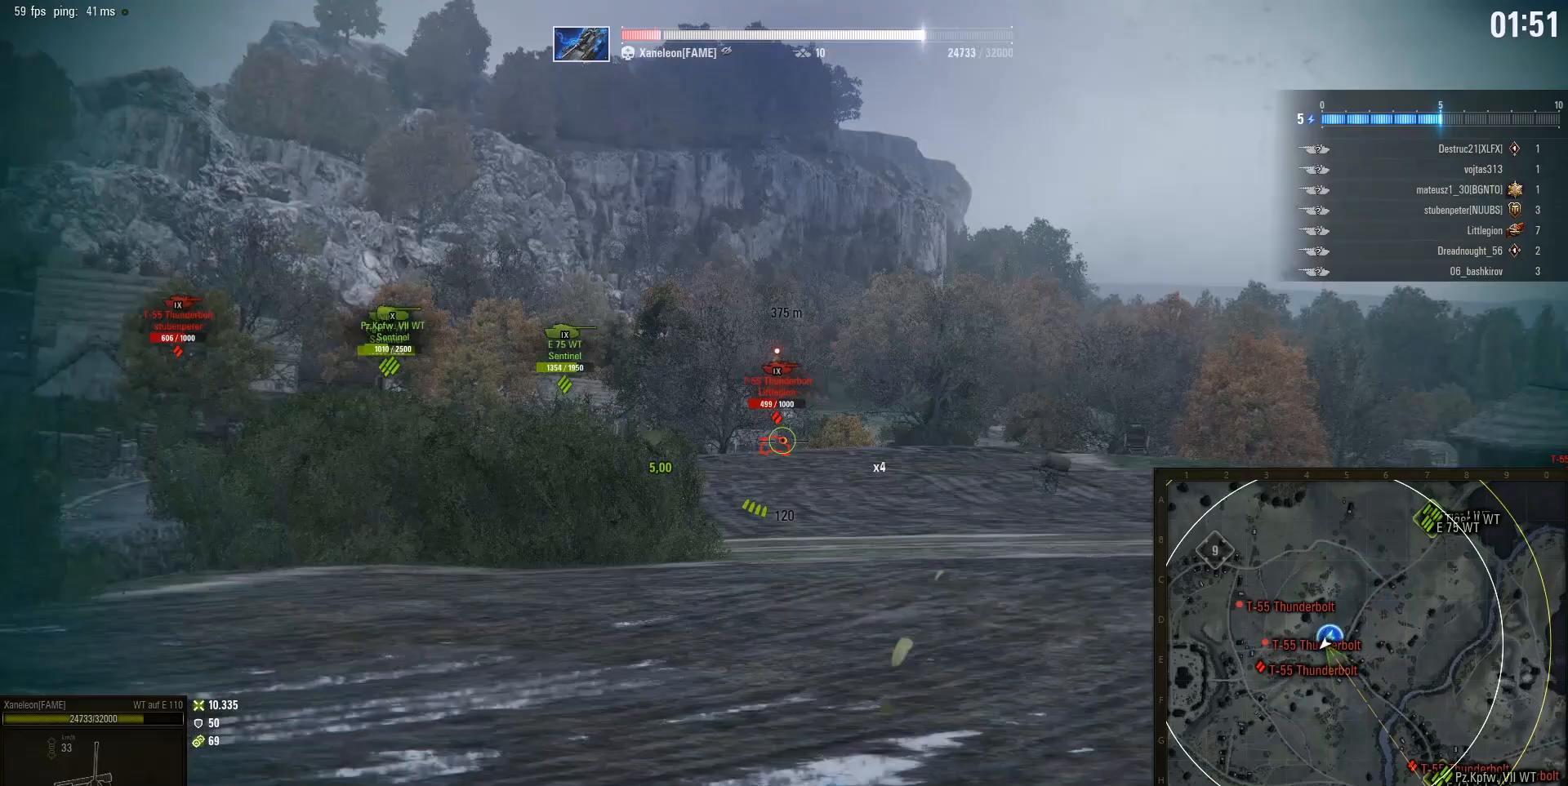
{"keys": [], "mouse": [], "events": [[283, "w", "up"]]}
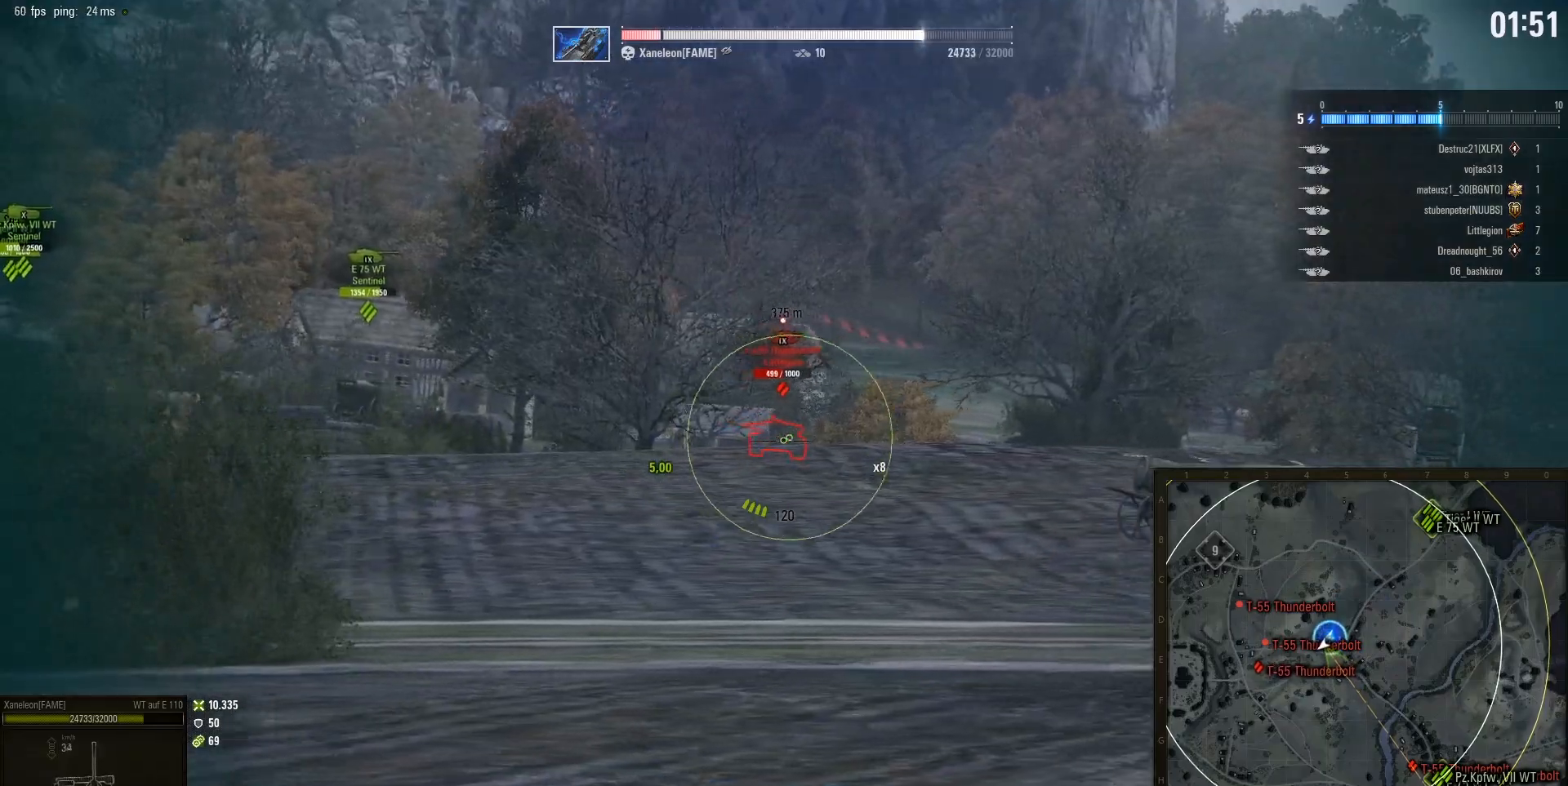
{"keys": [], "mouse": [], "events": [[50, "w", "down"], [233, "w", "up"]]}
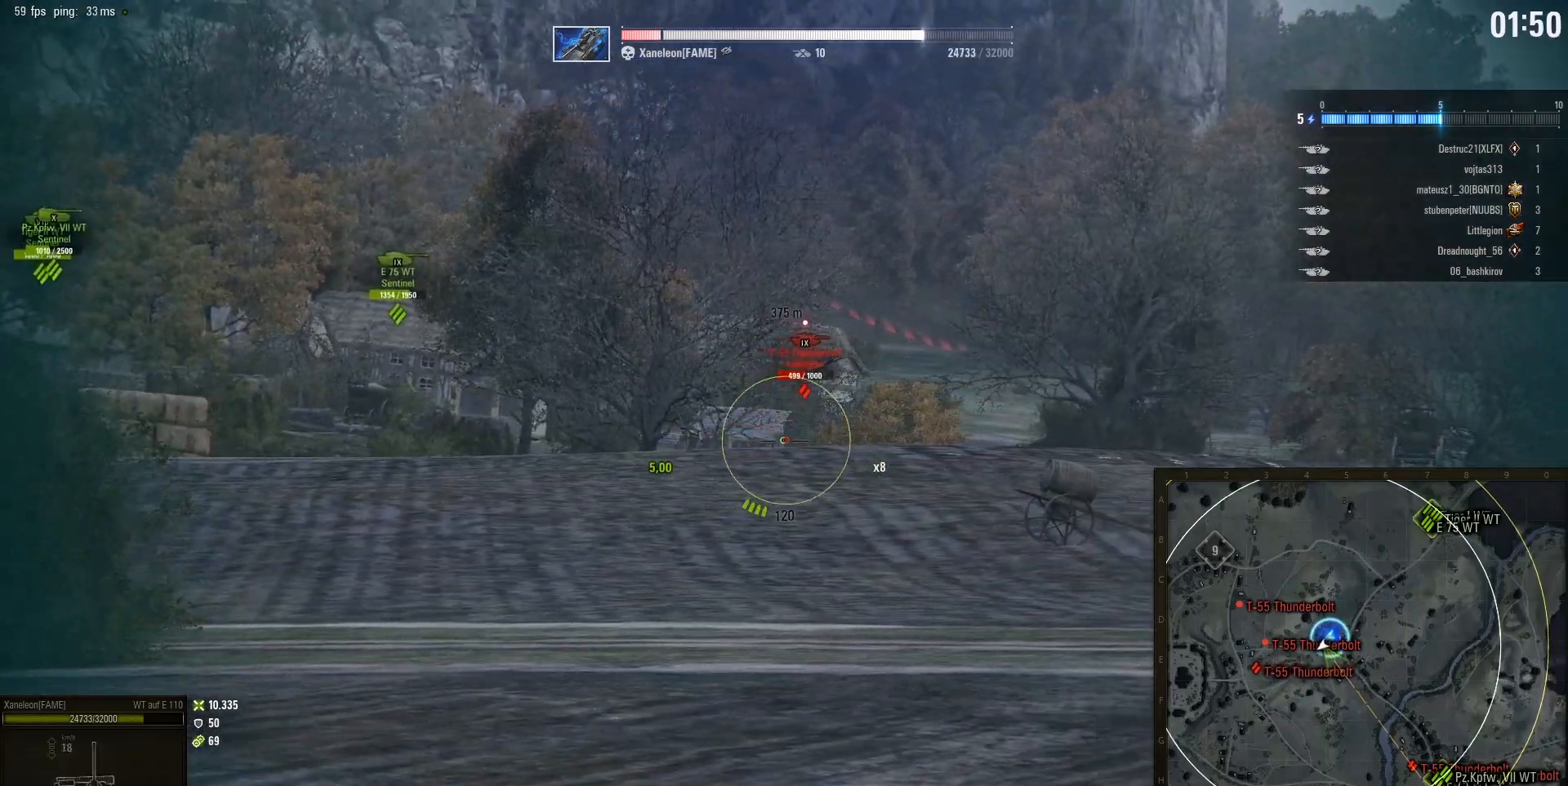
{"keys": [], "mouse": [], "events": []}
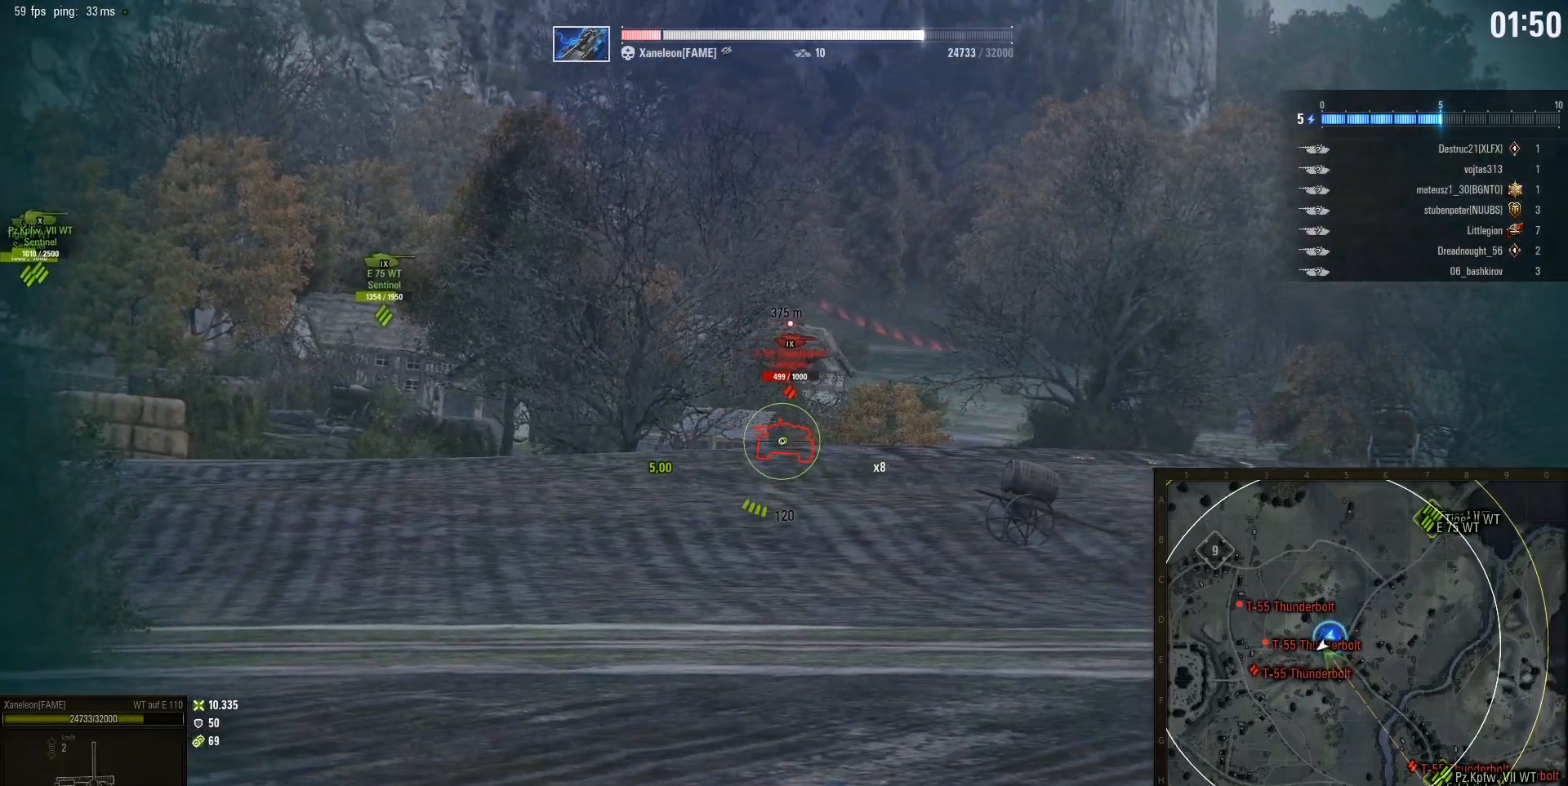
{"keys": ["w"], "mouse": [], "events": [[367, "mouse_left", "down"], [450, "mouse_left", "up"], [467, "w", "down"]]}
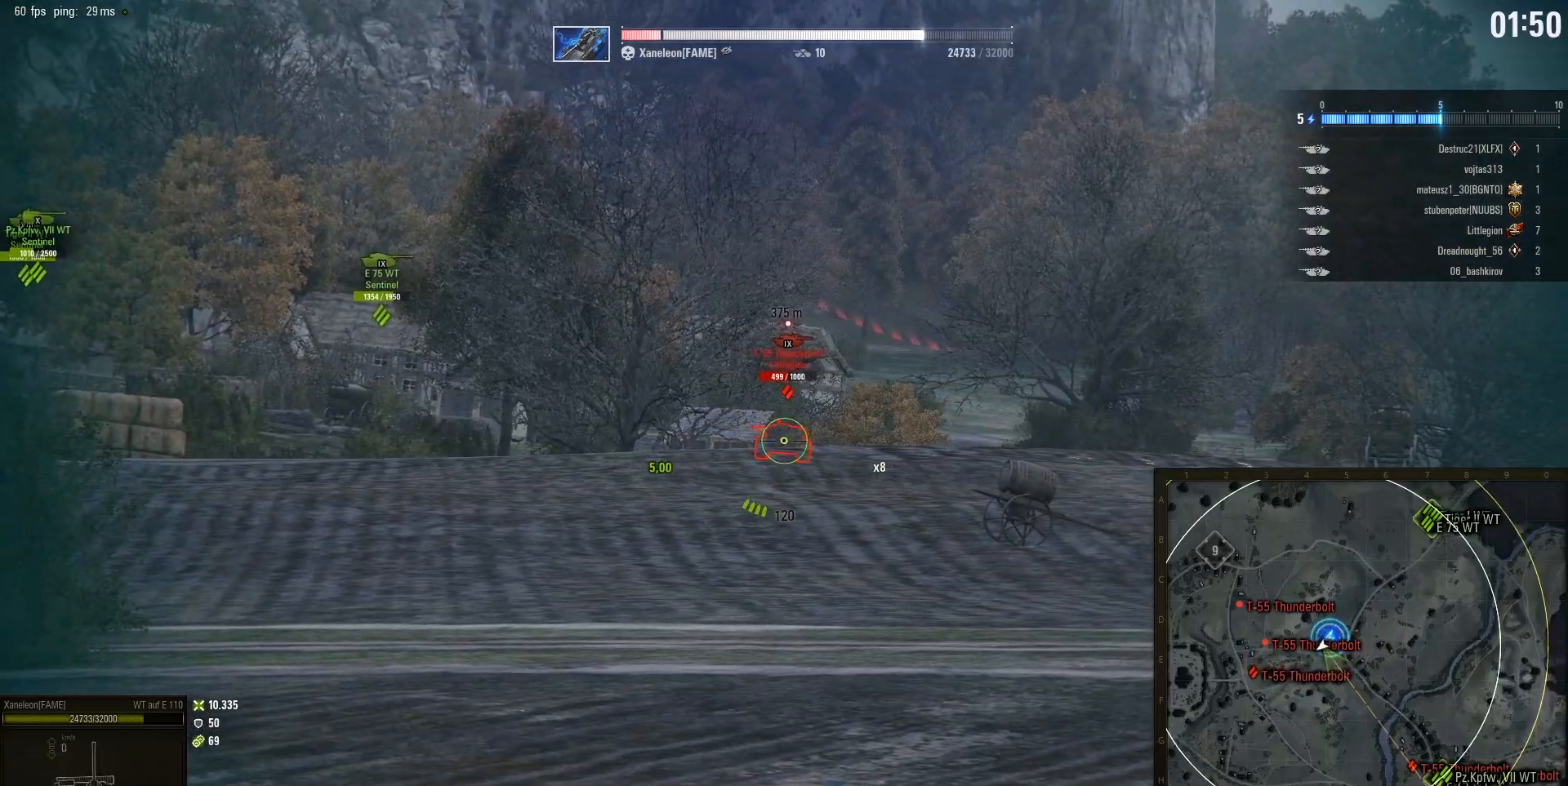
{"keys": ["w"], "mouse": [], "events": [[33, "mouse_left", "down"], [117, "mouse_left", "up"]]}
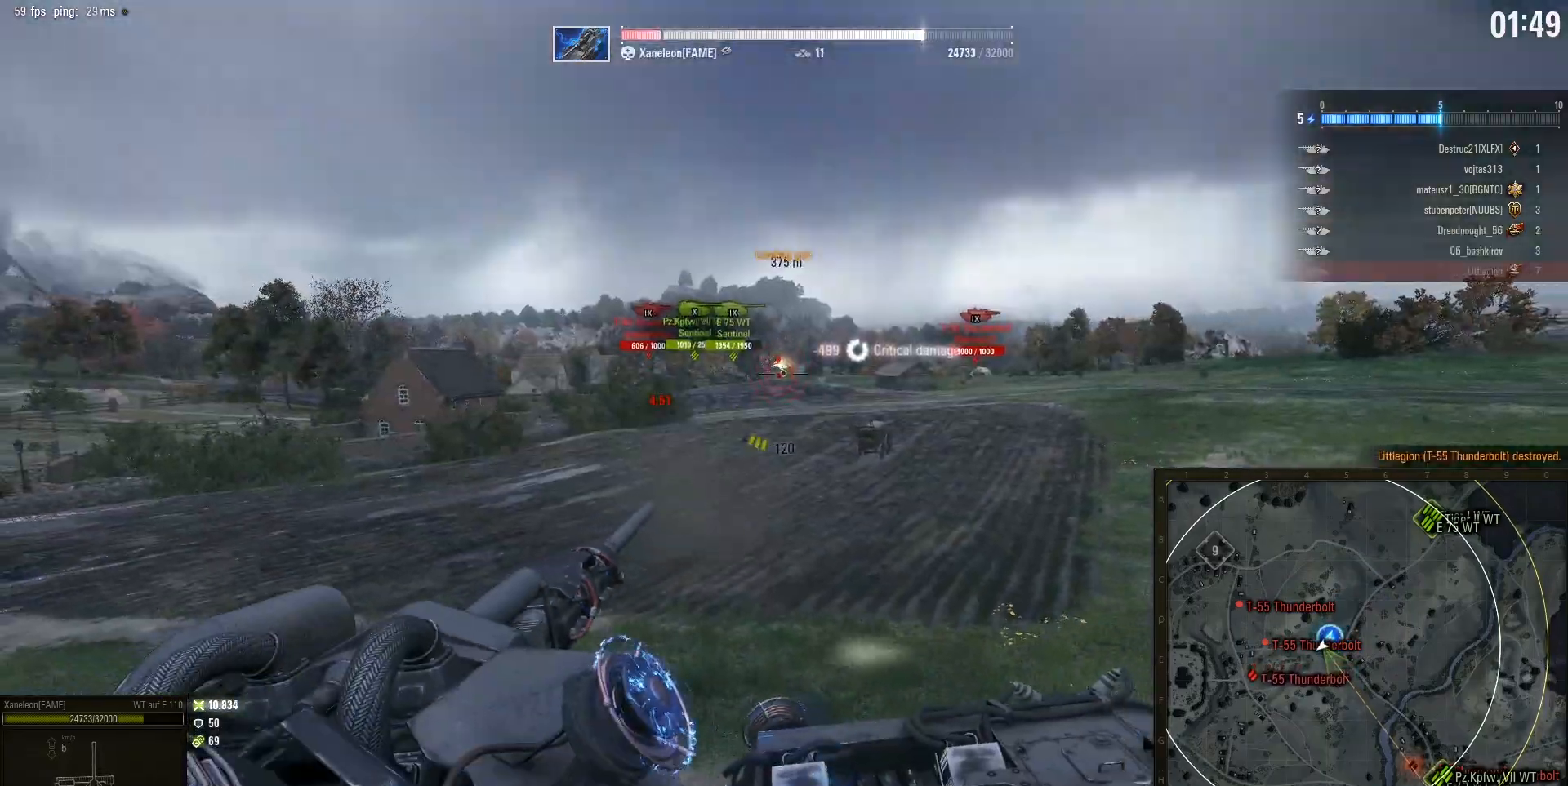
{"keys": ["w"], "mouse": [], "events": []}
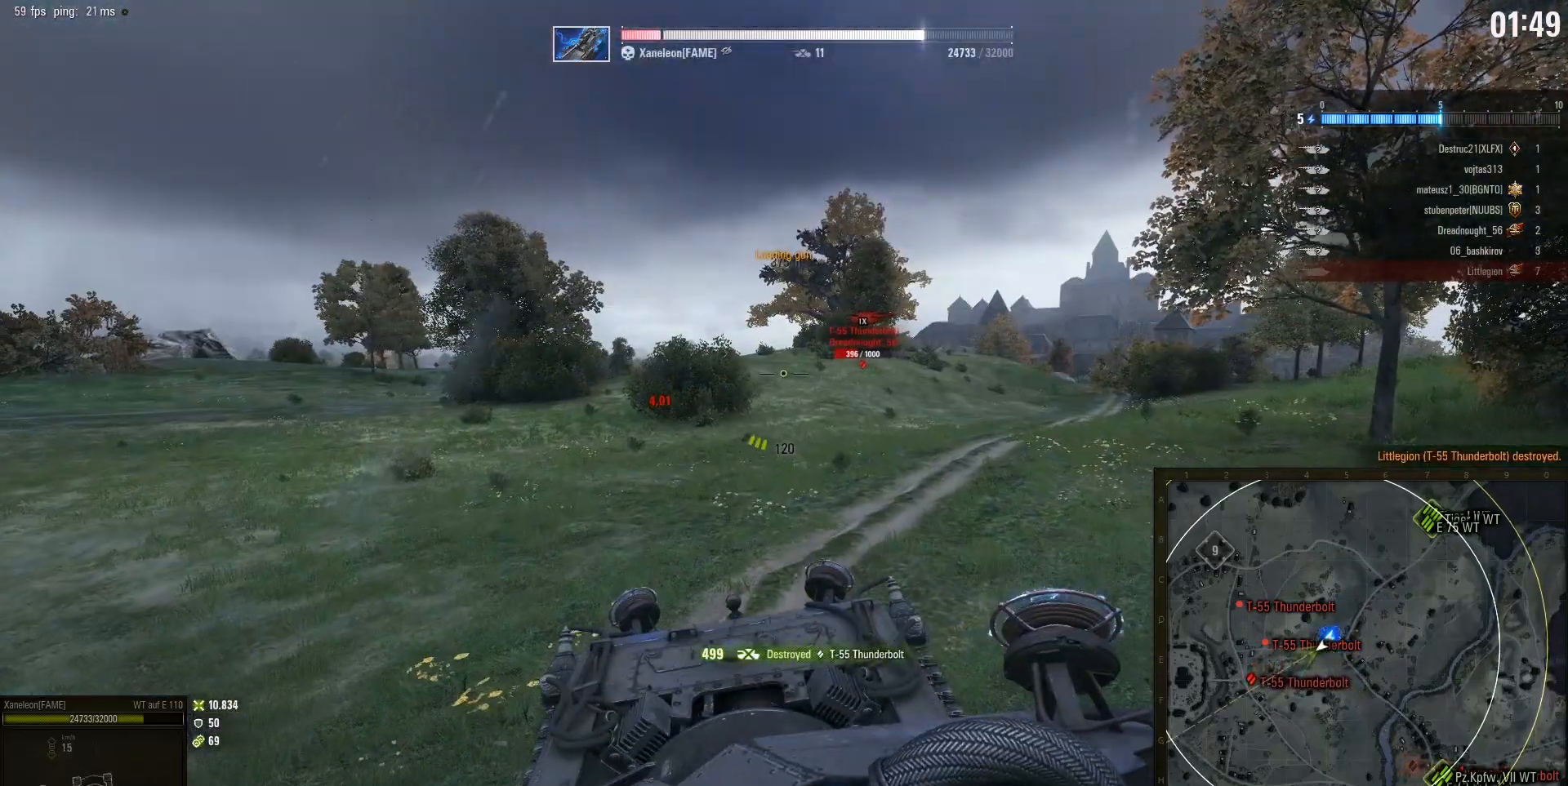
{"keys": ["w"], "mouse": ["right"], "events": [[167, "mouse_right", "down"]]}
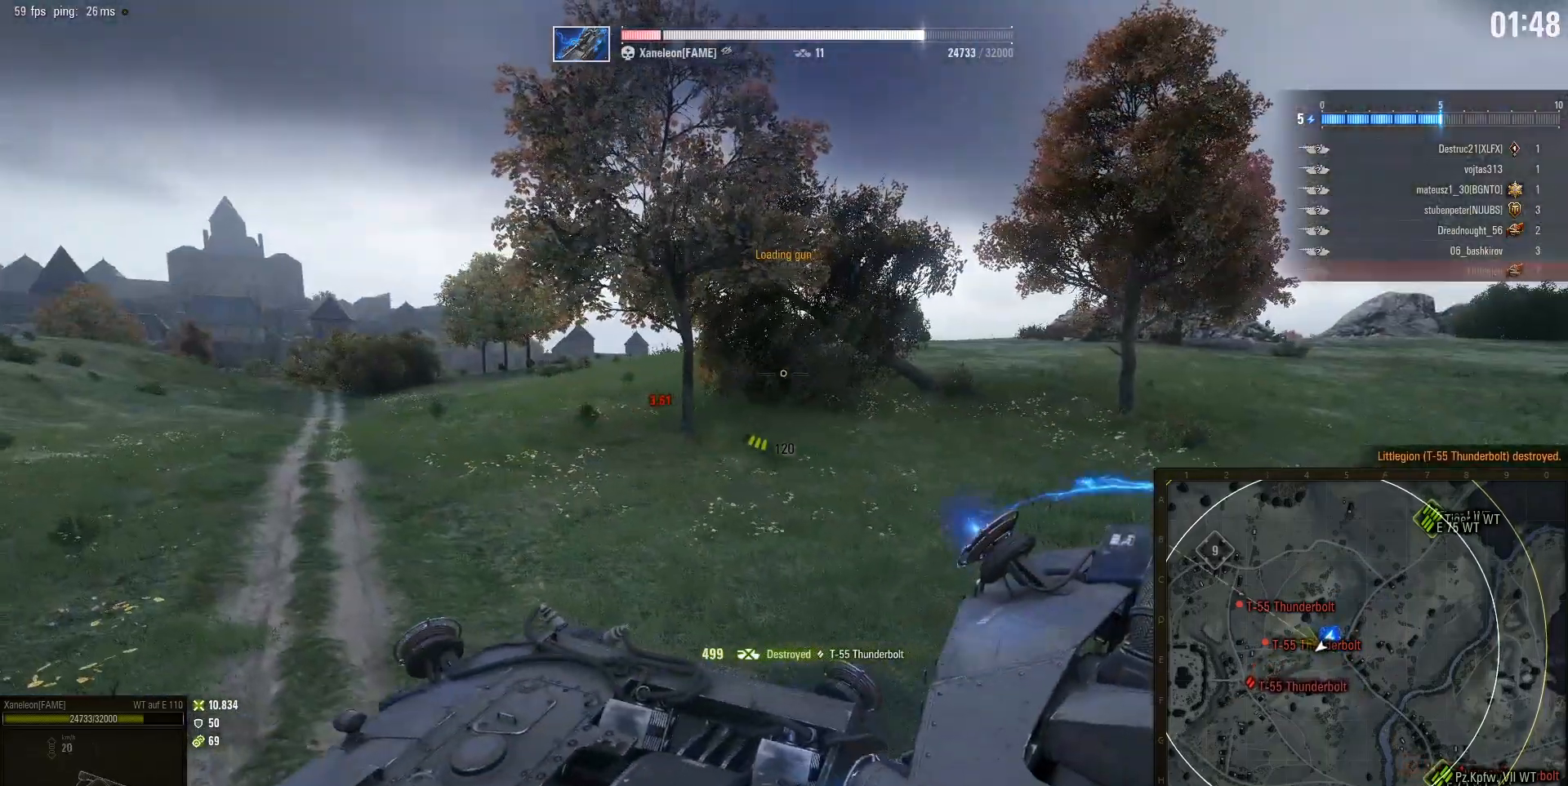
{"keys": ["w"], "mouse": ["right"], "events": []}
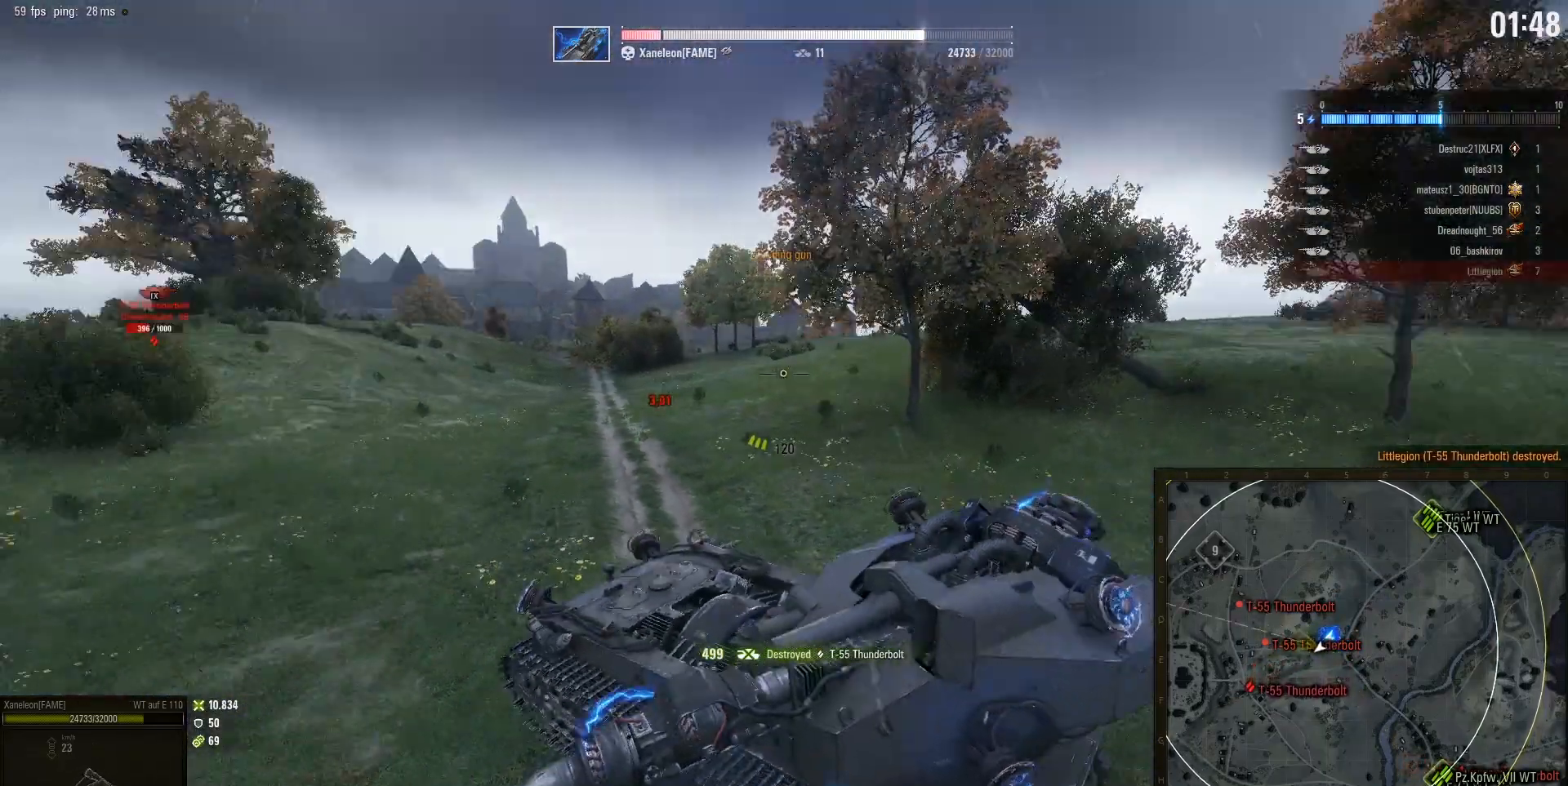
{"keys": ["a", "w"], "mouse": ["right"], "events": [[67, "a", "down"]]}
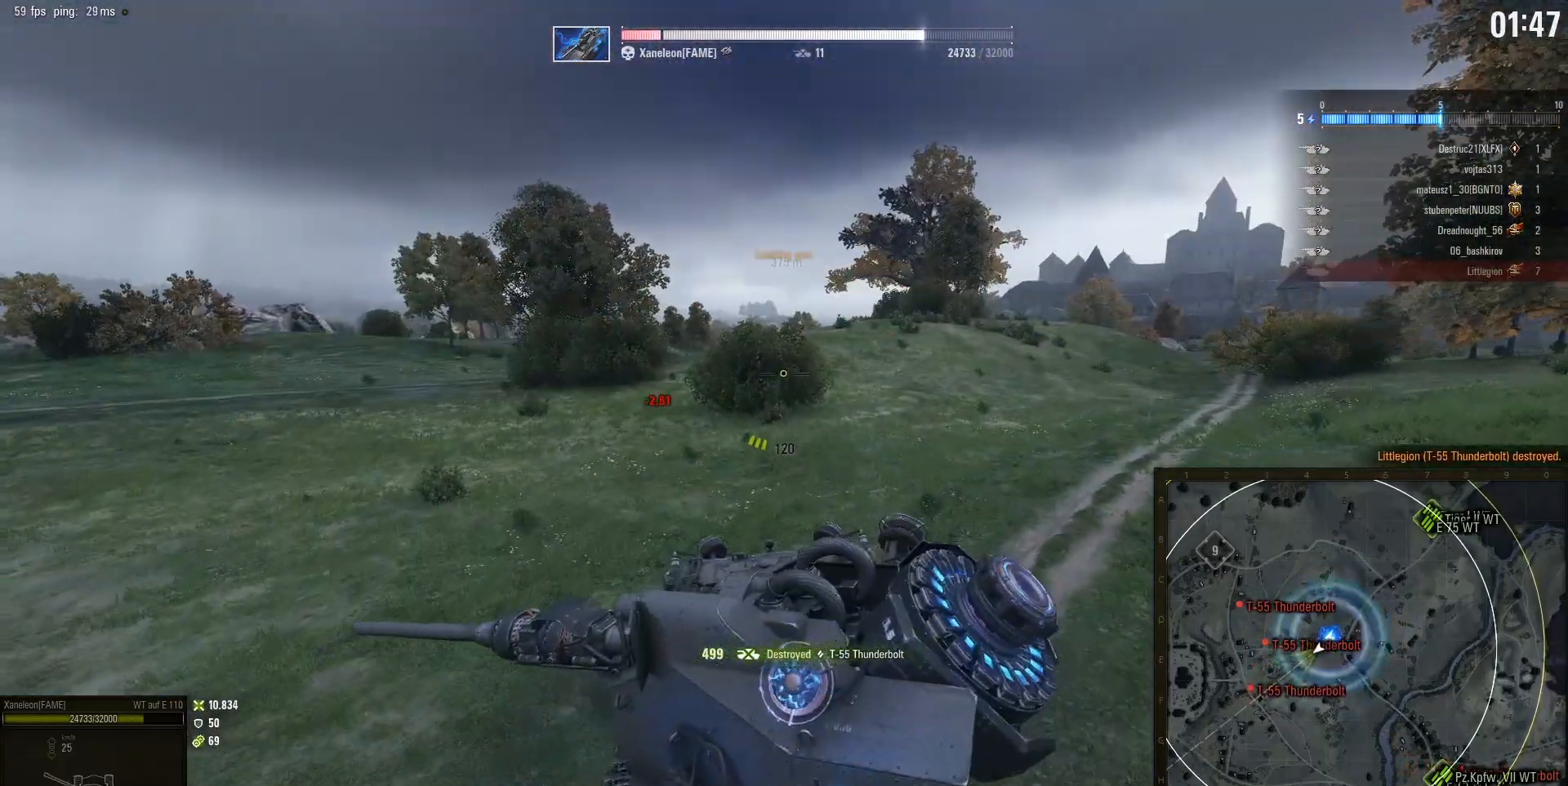
{"keys": ["a", "w"], "mouse": ["right"], "events": []}
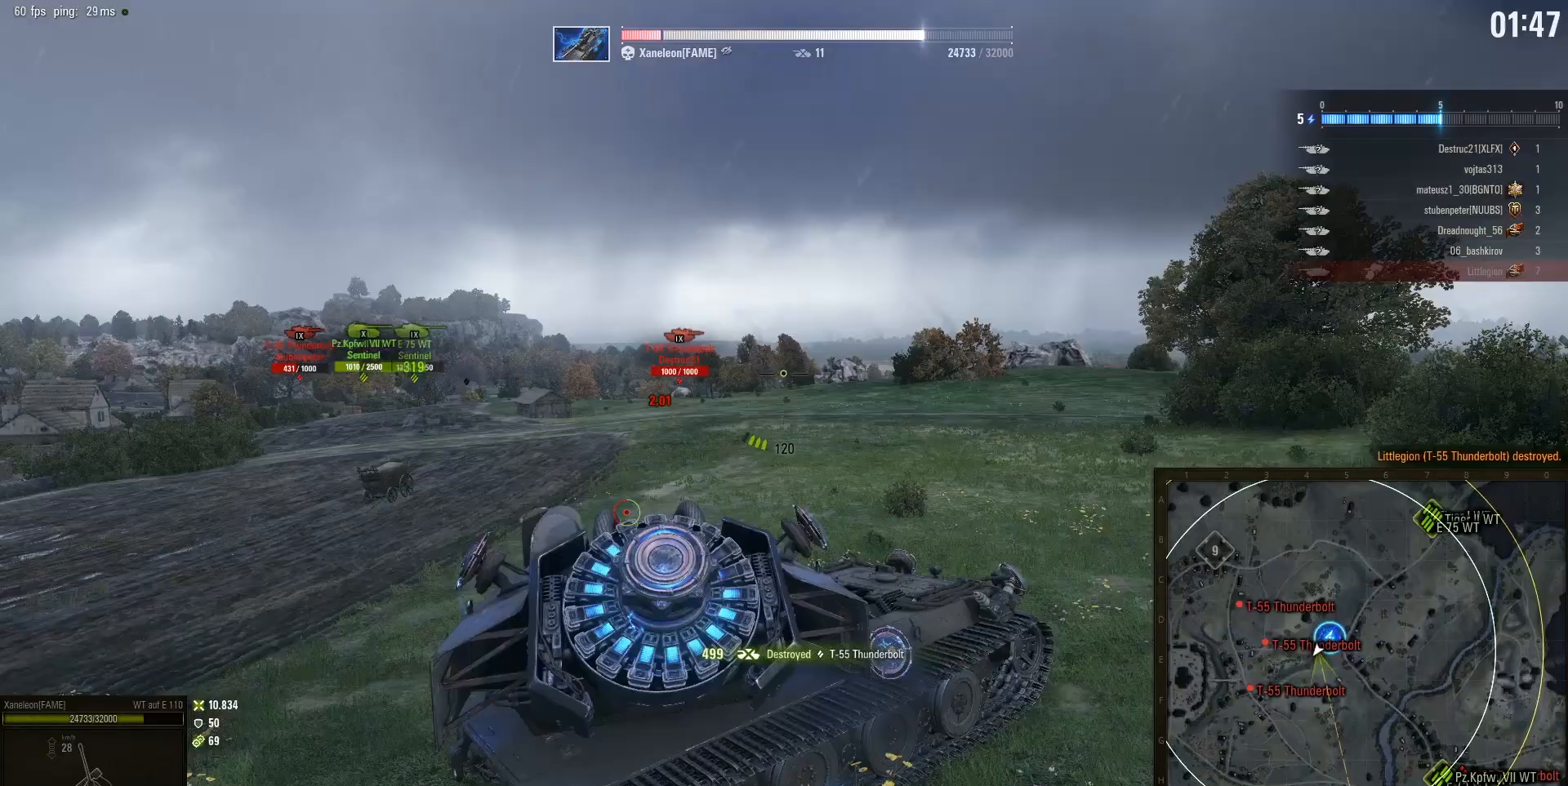
{"keys": ["a", "w"], "mouse": ["right"], "events": []}
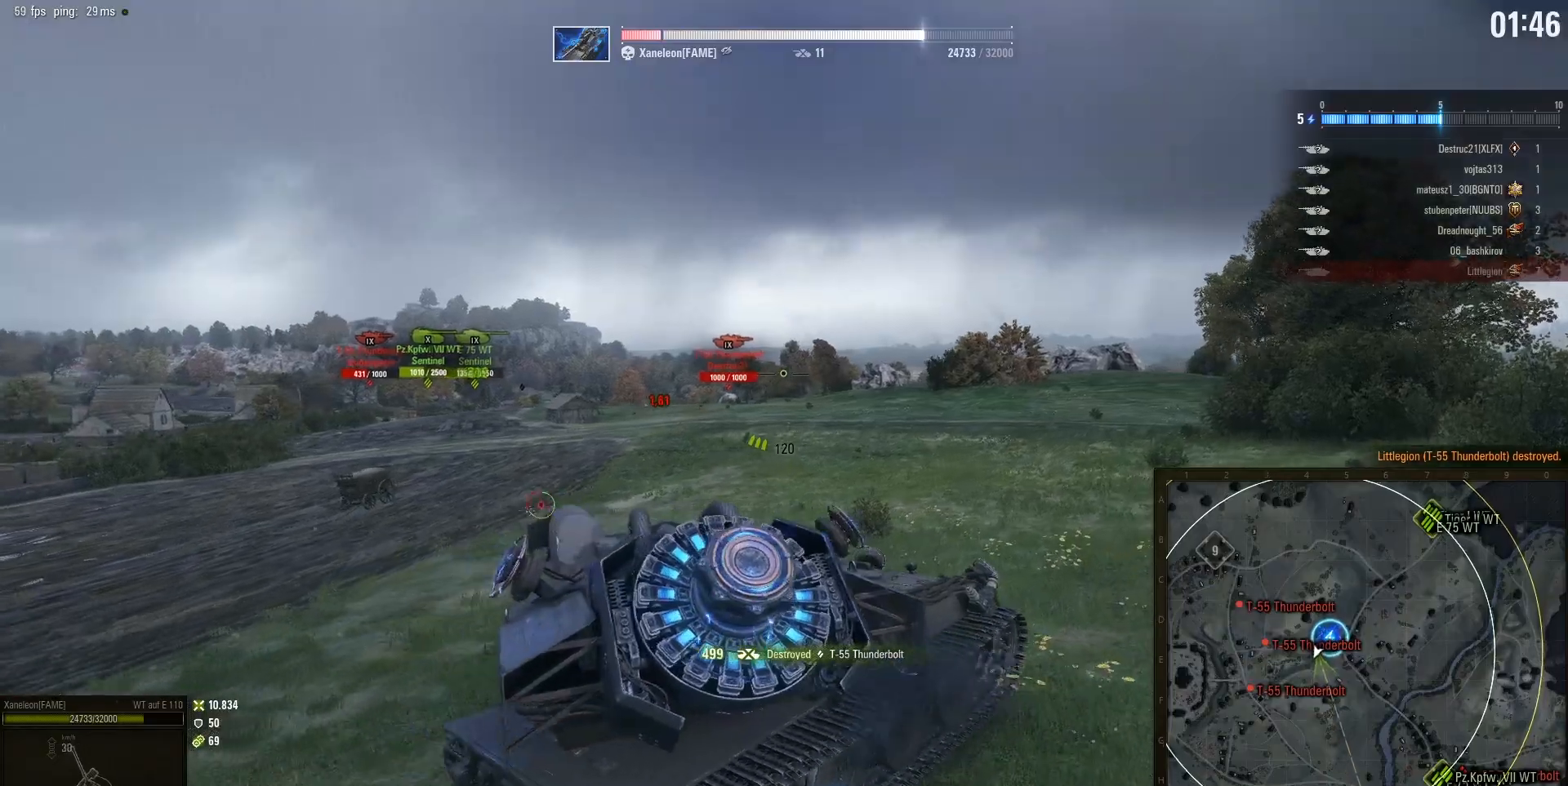
{"keys": ["a", "w"], "mouse": ["right"], "events": []}
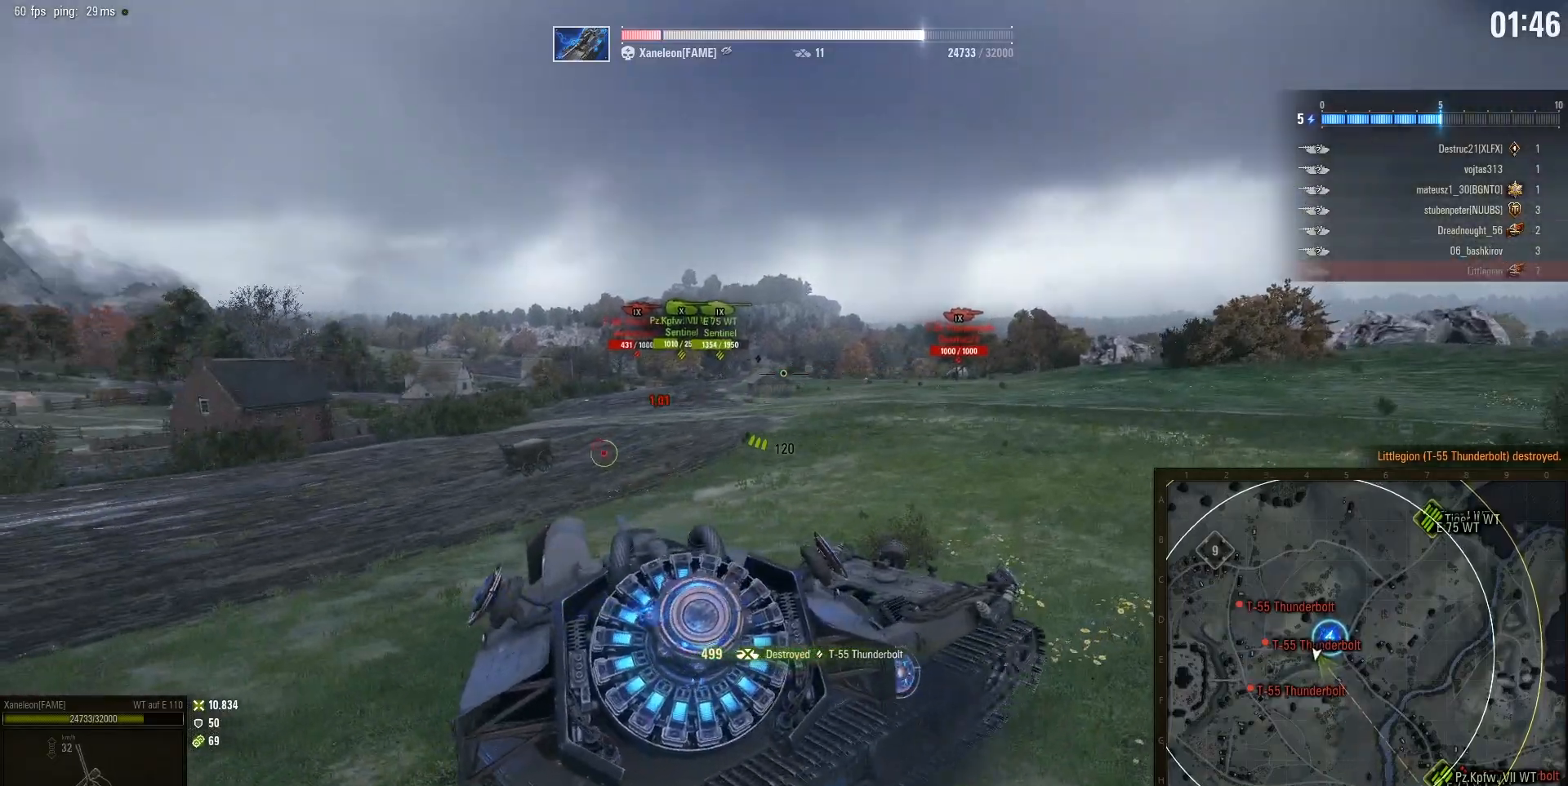
{"keys": [], "mouse": [], "events": [[250, "mouse_right", "up"], [367, "a", "up"], [483, "w", "up"]]}
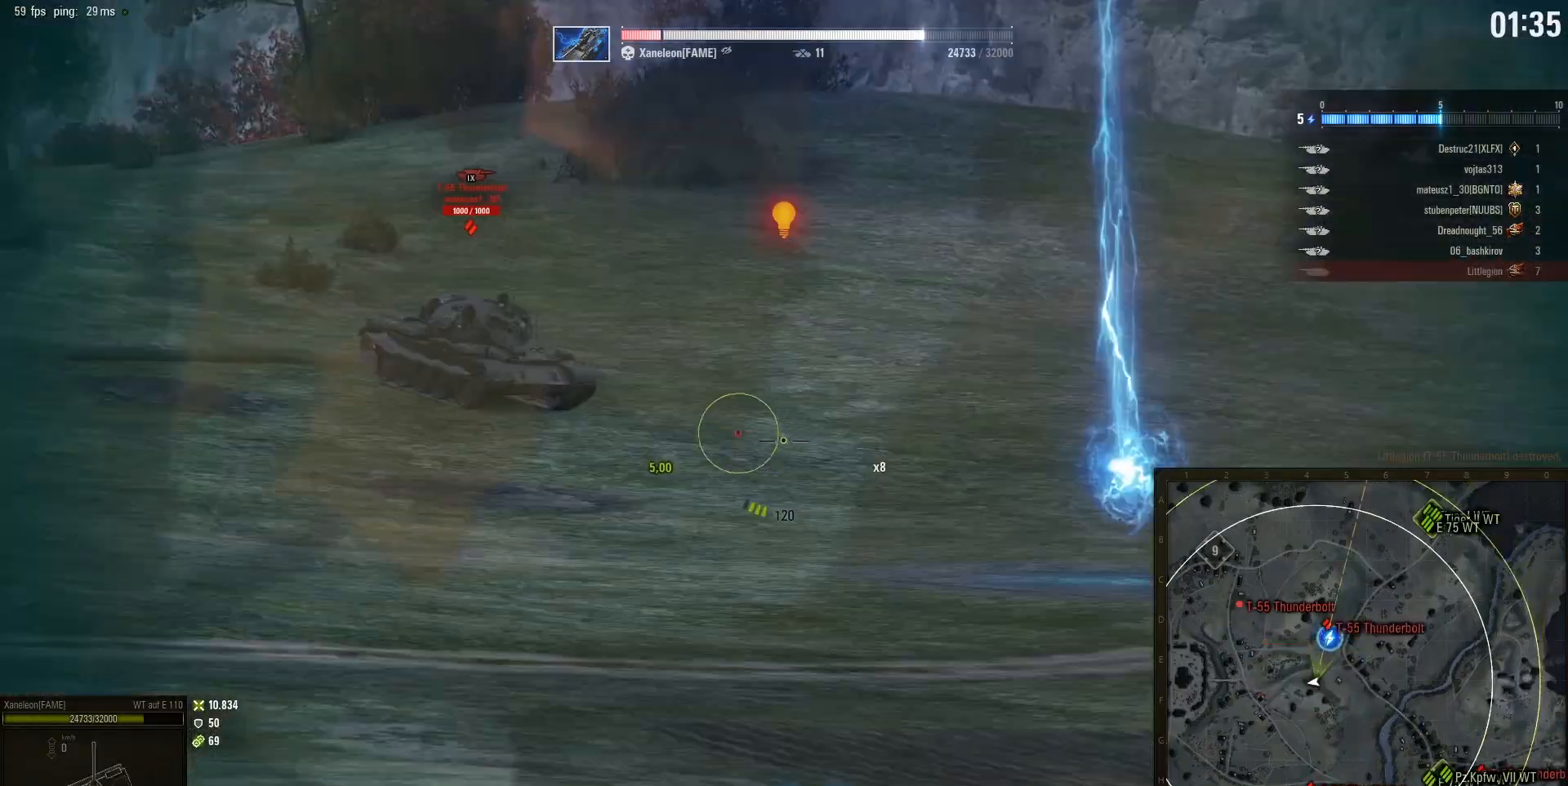
{"keys": [], "mouse": [], "events": []}
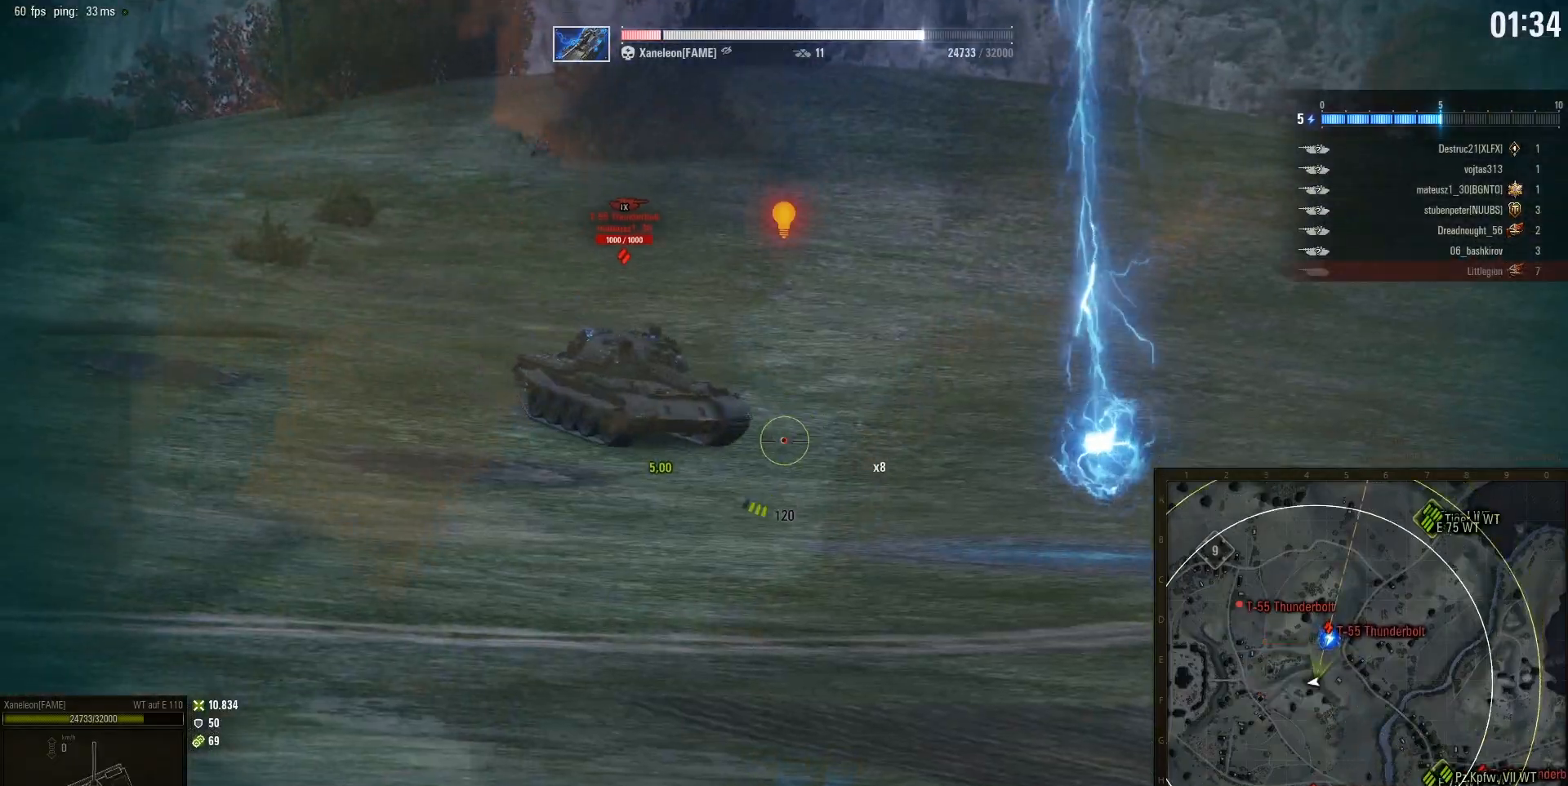
{"keys": ["d"], "mouse": [], "events": [[150, "mouse_left", "down"], [267, "mouse_left", "up"], [350, "d", "down"]]}